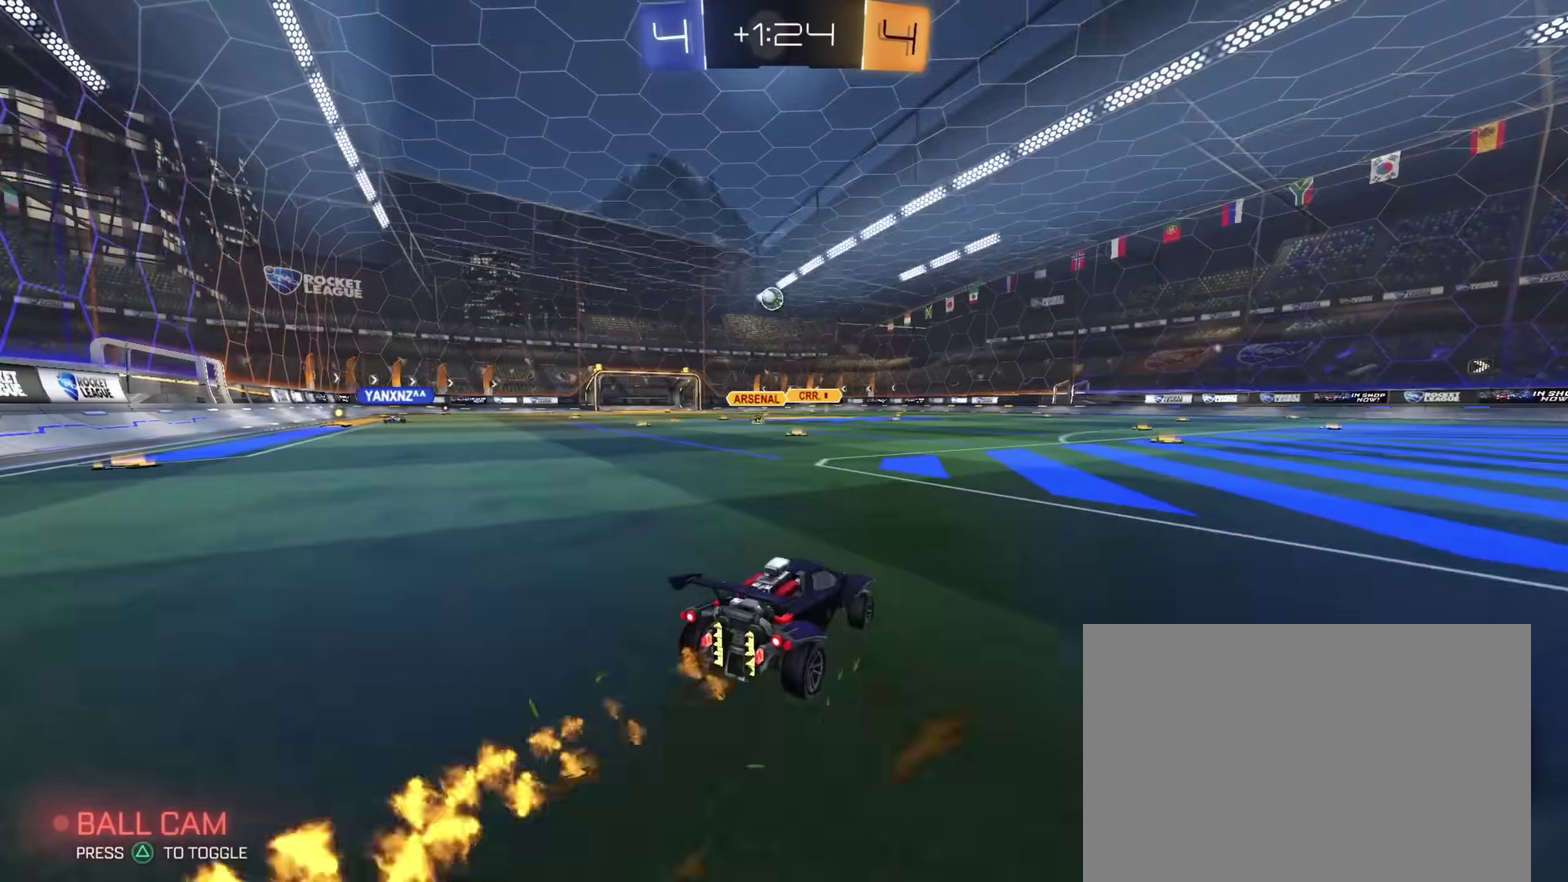
Gameplay with a controller (PlayStation layout); each line is a JSON object with the inputs held at the frame after it (dt_ms = milliseconds from this image to that frame). "events" lists button and stick changes between this image and that frame as [ms after this image, input, new state], when the widget could be followed in between.
{"dt_ms": 400, "buttons": ["CIRCLE", "R2"], "left_stick": "center", "right_stick": "center", "events": [[50, "CIRCLE", "down"], [117, "left_stick", "up-left"], [167, "CIRCLE", "up"], [183, "left_stick", "center"], [233, "CIRCLE", "down"]]}
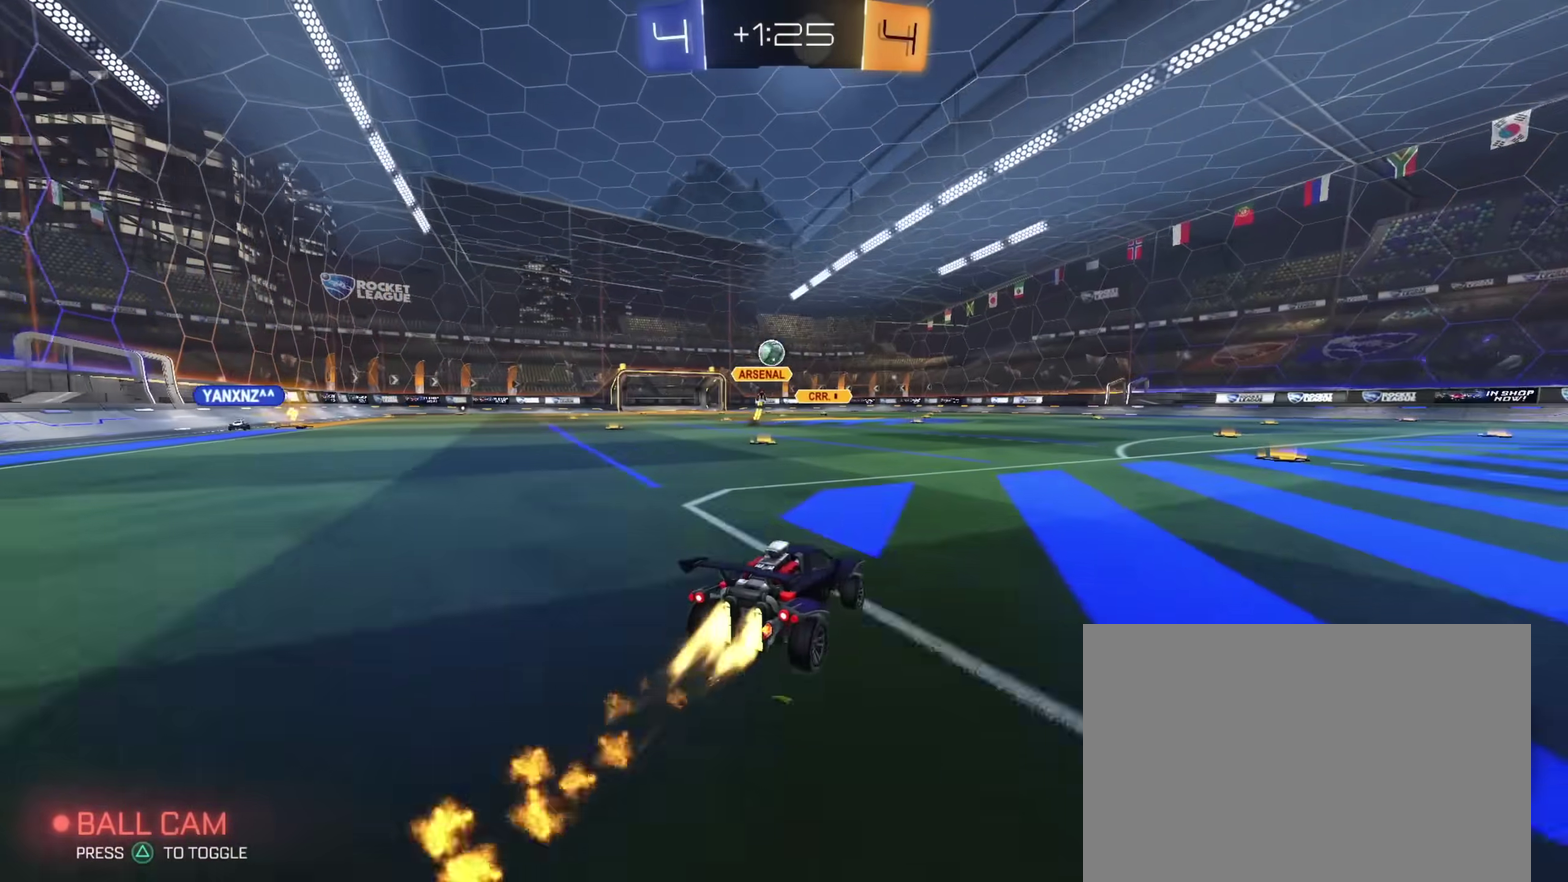
{"dt_ms": 600, "buttons": ["R2"], "left_stick": "center", "right_stick": "center", "events": [[17, "left_stick", "up-left"], [100, "left_stick", "center"], [350, "left_stick", "right"], [433, "CIRCLE", "up"], [433, "left_stick", "center"], [533, "R2", "up"], [600, "R2", "down"]]}
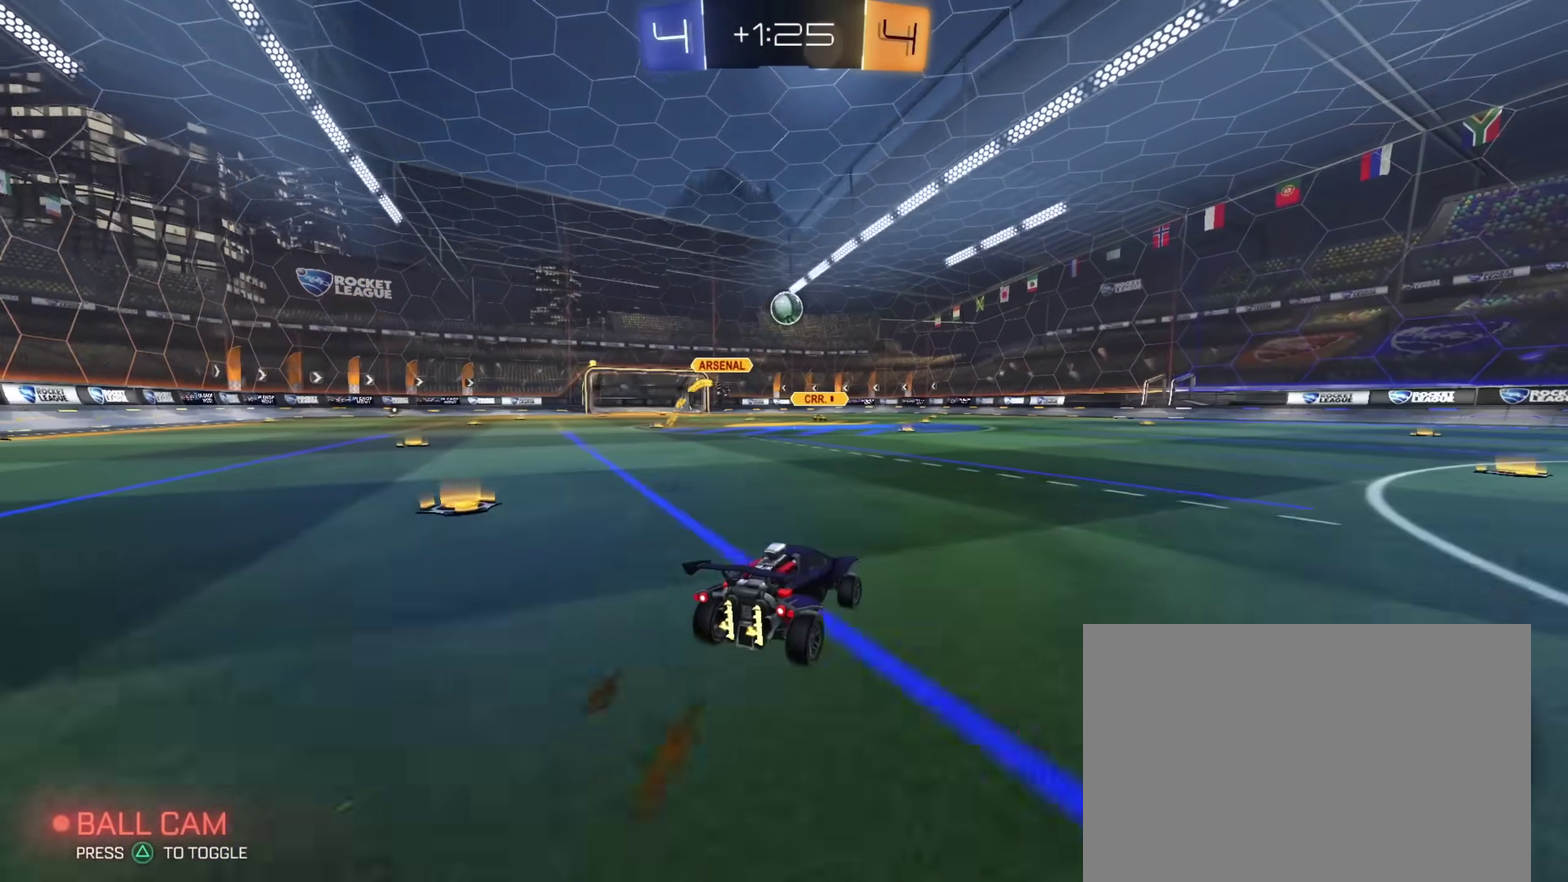
{"dt_ms": 300, "buttons": ["CIRCLE", "R2"], "left_stick": "center", "right_stick": "center", "events": [[50, "CROSS", "down"], [83, "left_stick", "down"], [250, "CIRCLE", "down"], [250, "CROSS", "up"], [283, "left_stick", "center"]]}
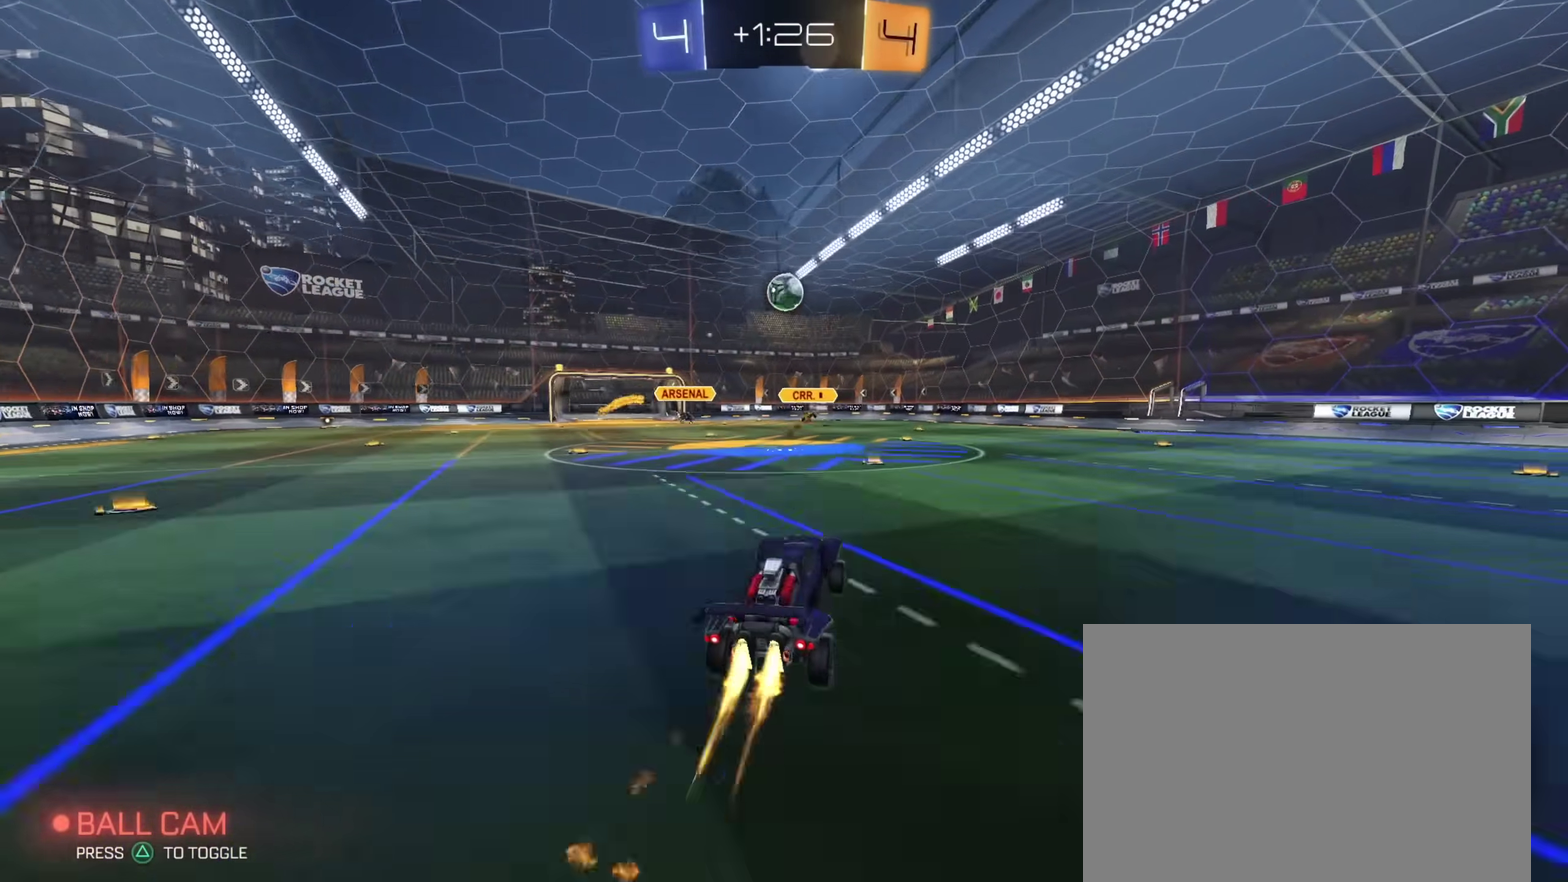
{"dt_ms": 900, "buttons": ["CIRCLE", "R2"], "left_stick": "down-right", "right_stick": "center", "events": [[17, "CROSS", "down"], [50, "left_stick", "down"], [183, "CROSS", "up"], [183, "left_stick", "down-right"], [233, "left_stick", "center"], [433, "left_stick", "up-right"], [517, "left_stick", "up-left"], [600, "left_stick", "up"], [750, "CIRCLE", "up"], [833, "CIRCLE", "down"], [833, "left_stick", "center"], [900, "left_stick", "down-right"]]}
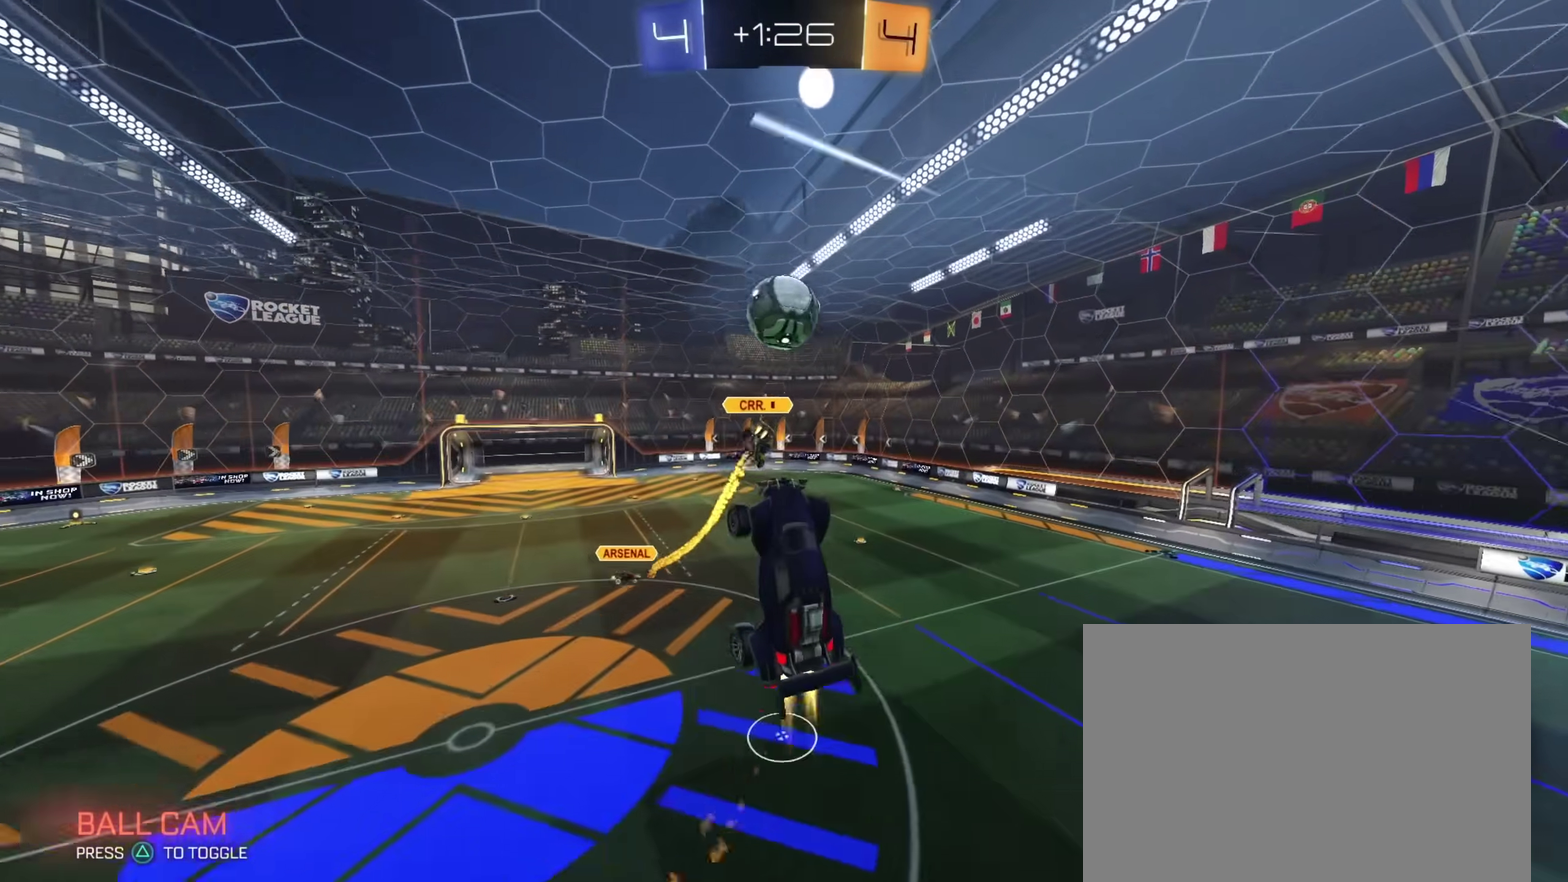
{"dt_ms": 300, "buttons": ["L1"], "left_stick": "down-right", "right_stick": "center", "events": [[83, "left_stick", "right"], [100, "CIRCLE", "up"], [133, "R2", "up"], [167, "left_stick", "down-right"], [217, "L1", "down"], [217, "TRIANGLE", "down"], [300, "TRIANGLE", "up"]]}
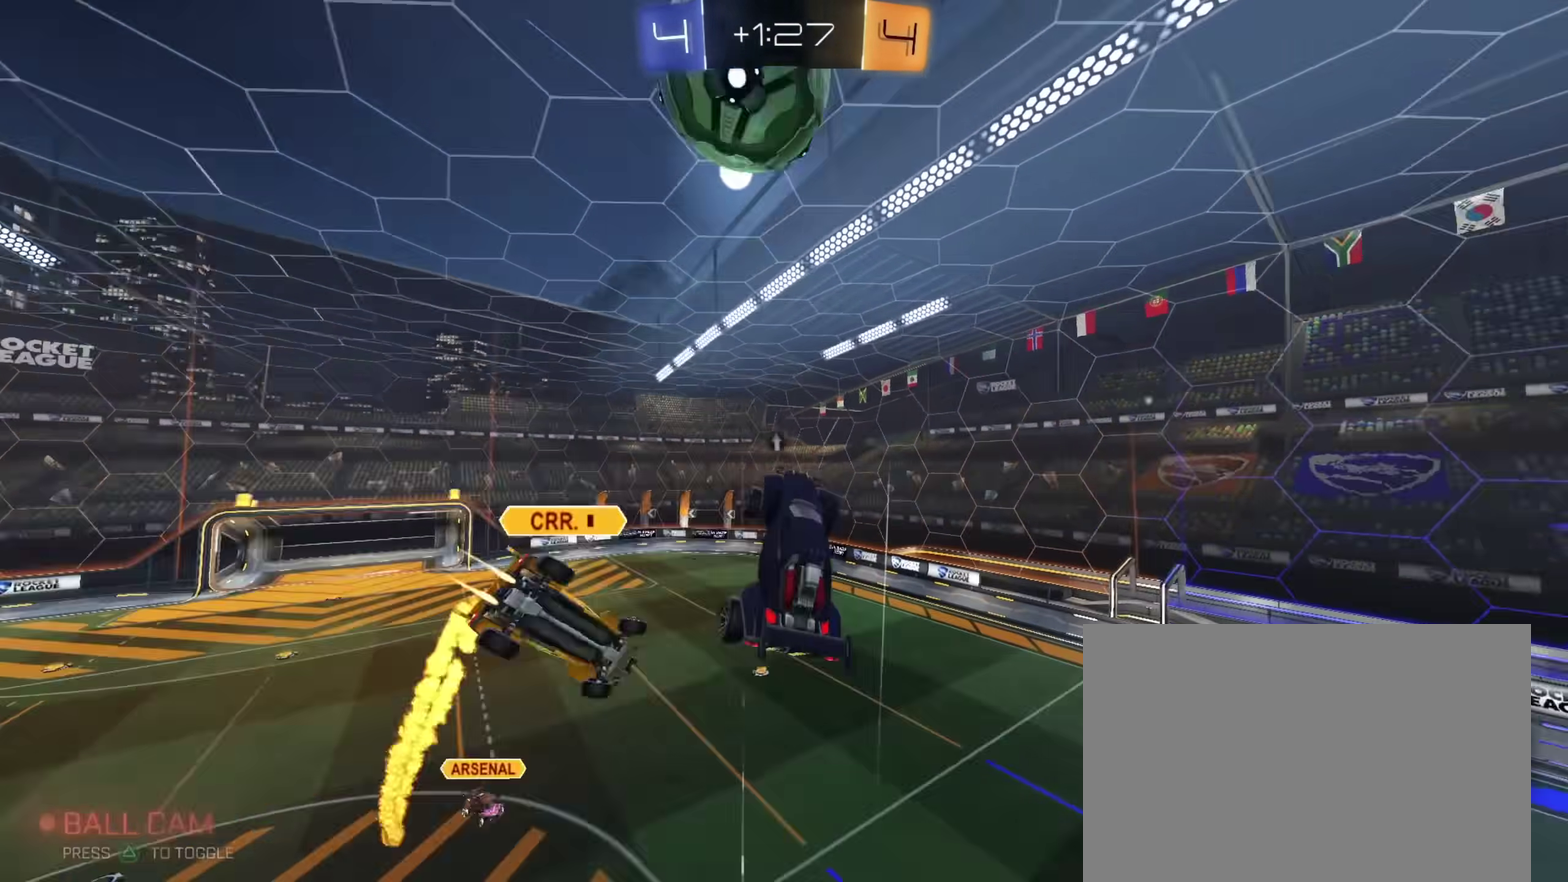
{"dt_ms": 600, "buttons": ["CIRCLE", "L1", "R2"], "left_stick": "left", "right_stick": "center", "events": [[17, "L1", "up"], [117, "left_stick", "right"], [167, "left_stick", "up-right"], [217, "R2", "down"], [283, "CIRCLE", "down"], [283, "L1", "down"], [283, "left_stick", "up"], [317, "TRIANGLE", "down"], [367, "left_stick", "up-left"], [417, "TRIANGLE", "up"], [583, "left_stick", "left"]]}
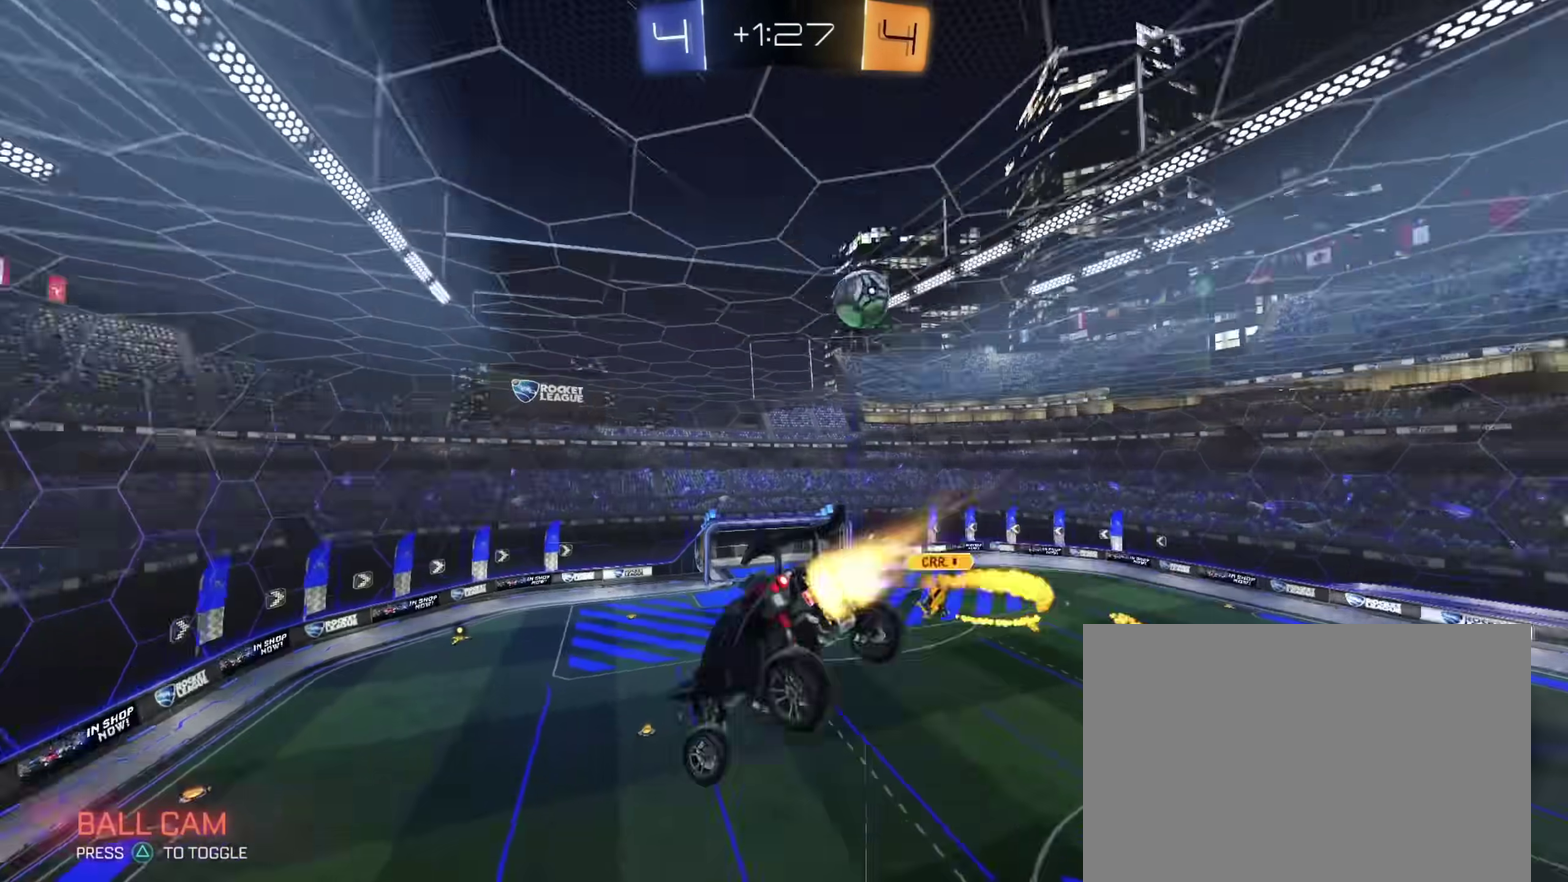
{"dt_ms": 400, "buttons": ["L1", "R2"], "left_stick": "center", "right_stick": "center", "events": [[150, "left_stick", "down-left"], [267, "left_stick", "down"], [317, "left_stick", "down-right"], [367, "left_stick", "center"], [383, "CIRCLE", "up"]]}
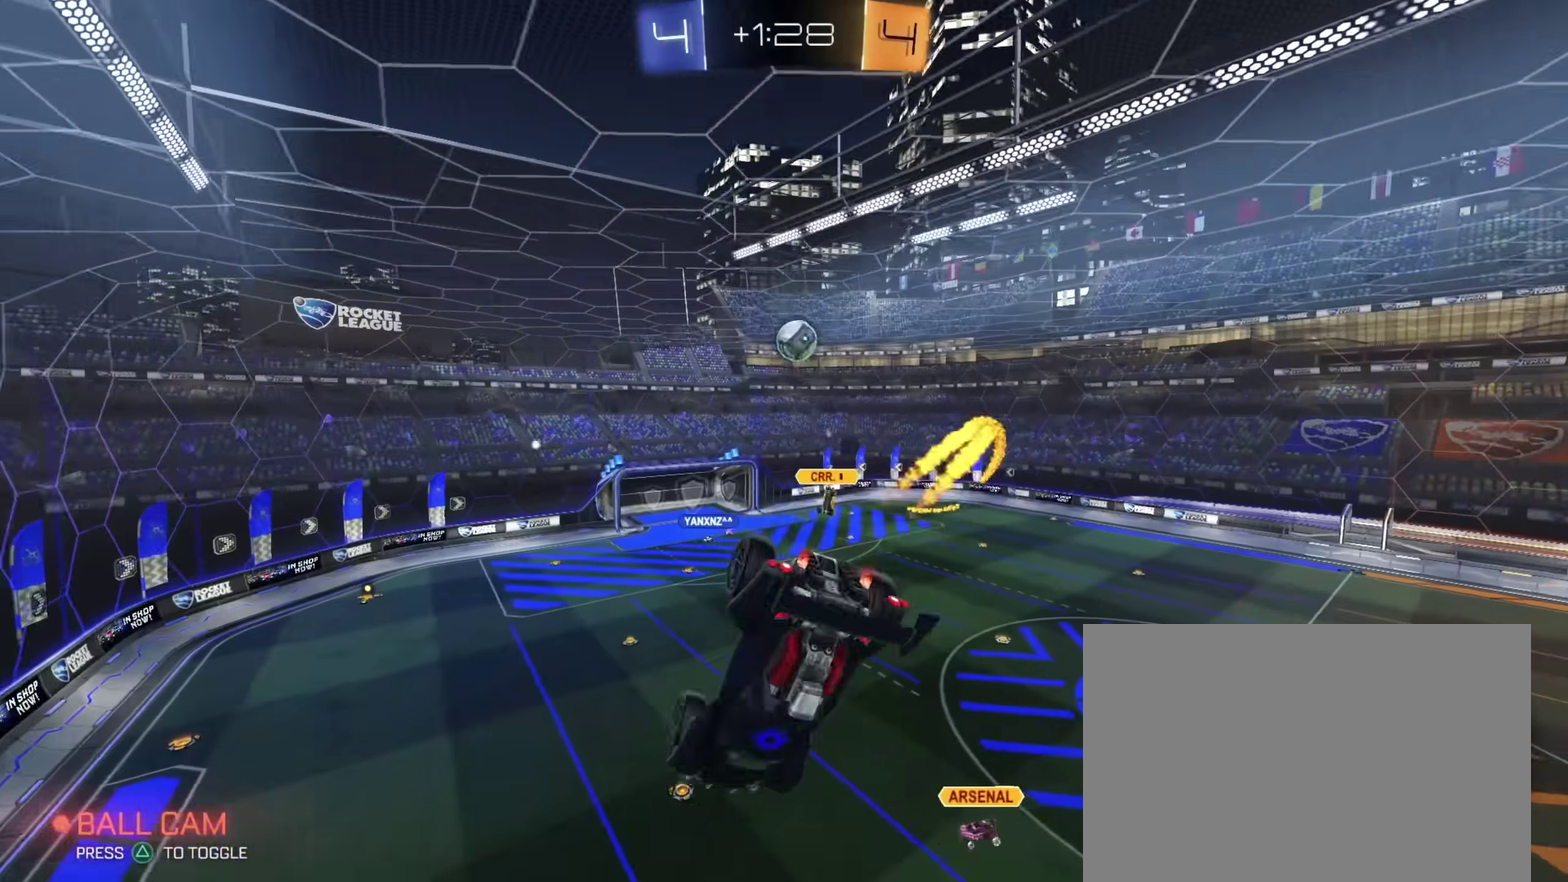
{"dt_ms": 500, "buttons": ["R2"], "left_stick": "center", "right_stick": "center", "events": [[117, "L1", "up"], [450, "L1", "down"], [500, "L1", "up"]]}
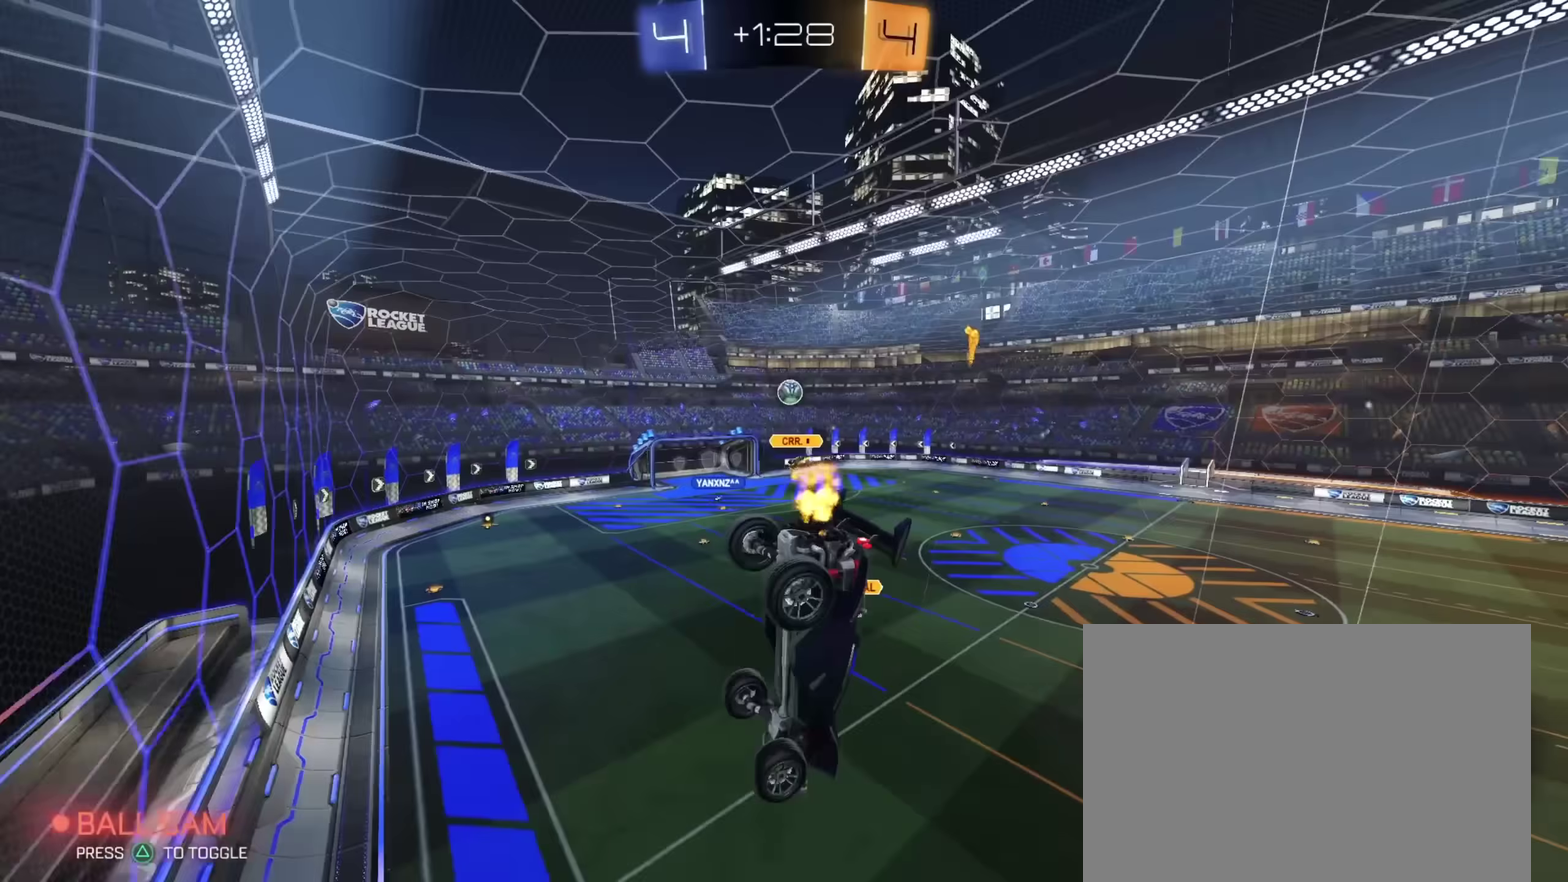
{"dt_ms": 500, "buttons": ["R2"], "left_stick": "left", "right_stick": "center", "events": [[233, "left_stick", "up-left"], [450, "left_stick", "left"]]}
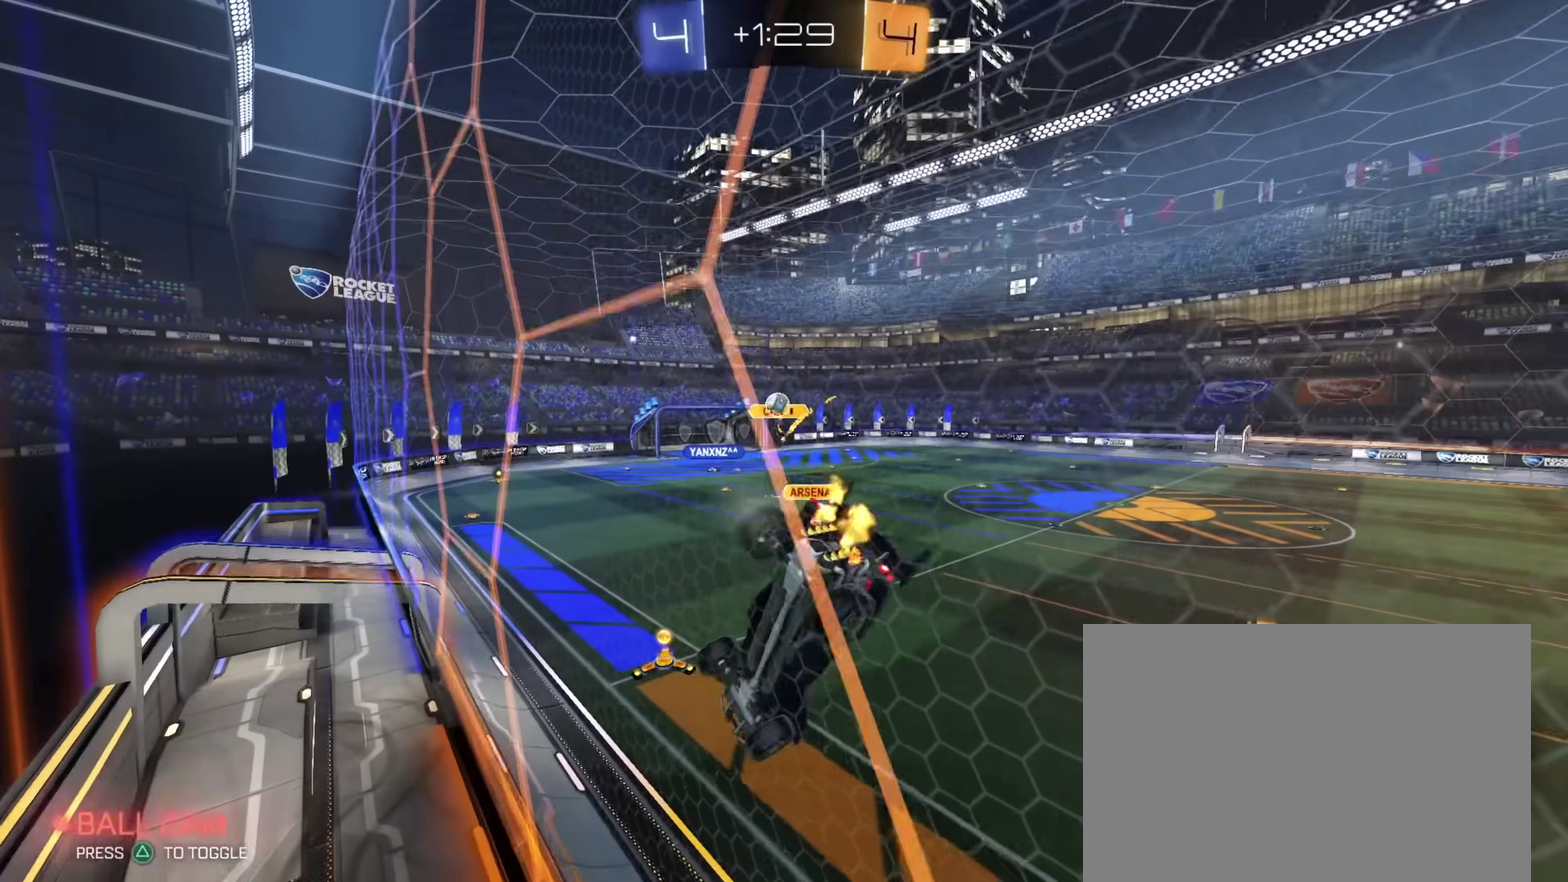
{"dt_ms": 400, "buttons": ["CROSS", "CIRCLE", "L1", "R2"], "left_stick": "down", "right_stick": "center", "events": [[183, "left_stick", "down"], [200, "CIRCLE", "down"], [217, "CROSS", "down"], [217, "L1", "down"]]}
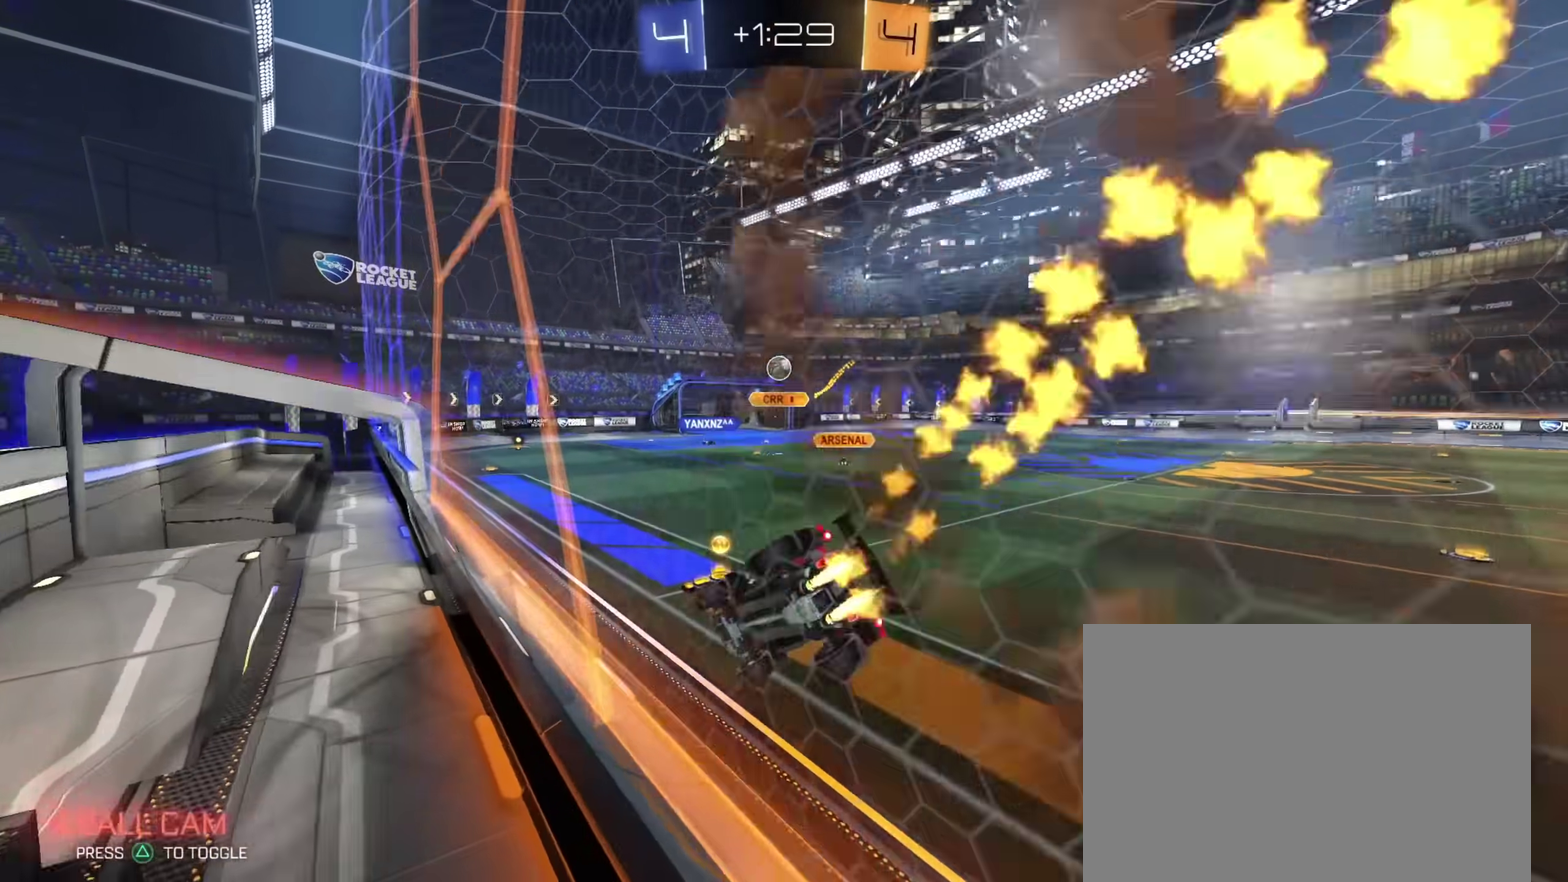
{"dt_ms": 800, "buttons": ["CIRCLE", "R2"], "left_stick": "center", "right_stick": "center", "events": [[50, "CROSS", "up"], [100, "L1", "up"], [133, "left_stick", "down-right"], [217, "left_stick", "up"], [250, "CROSS", "down"], [317, "left_stick", "down"], [400, "CROSS", "up"], [467, "left_stick", "center"]]}
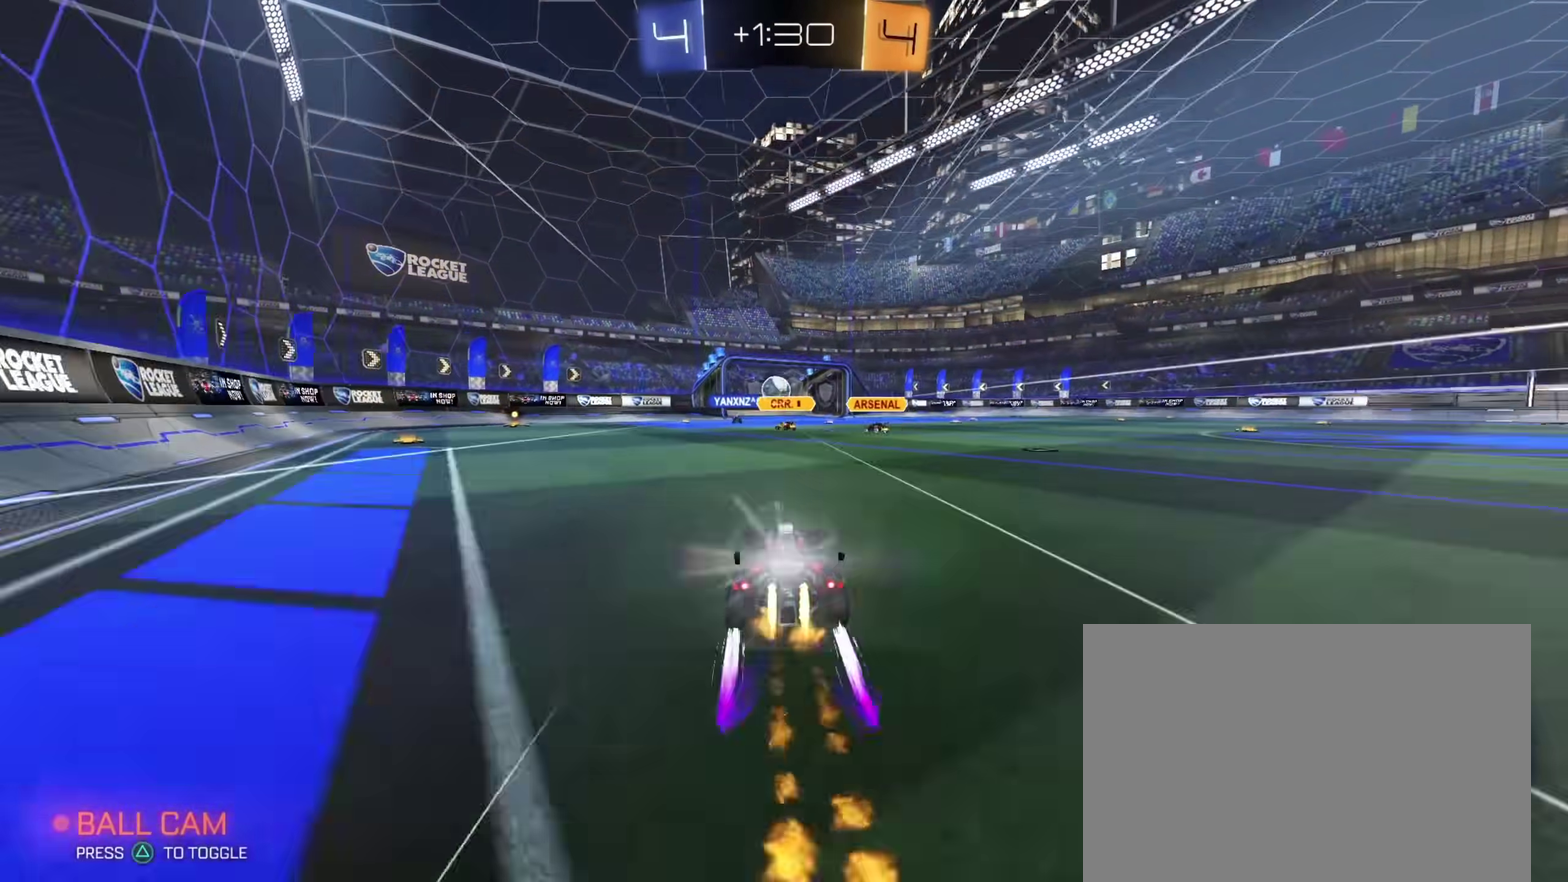
{"dt_ms": 300, "buttons": ["CIRCLE", "R2"], "left_stick": "center", "right_stick": "center", "events": []}
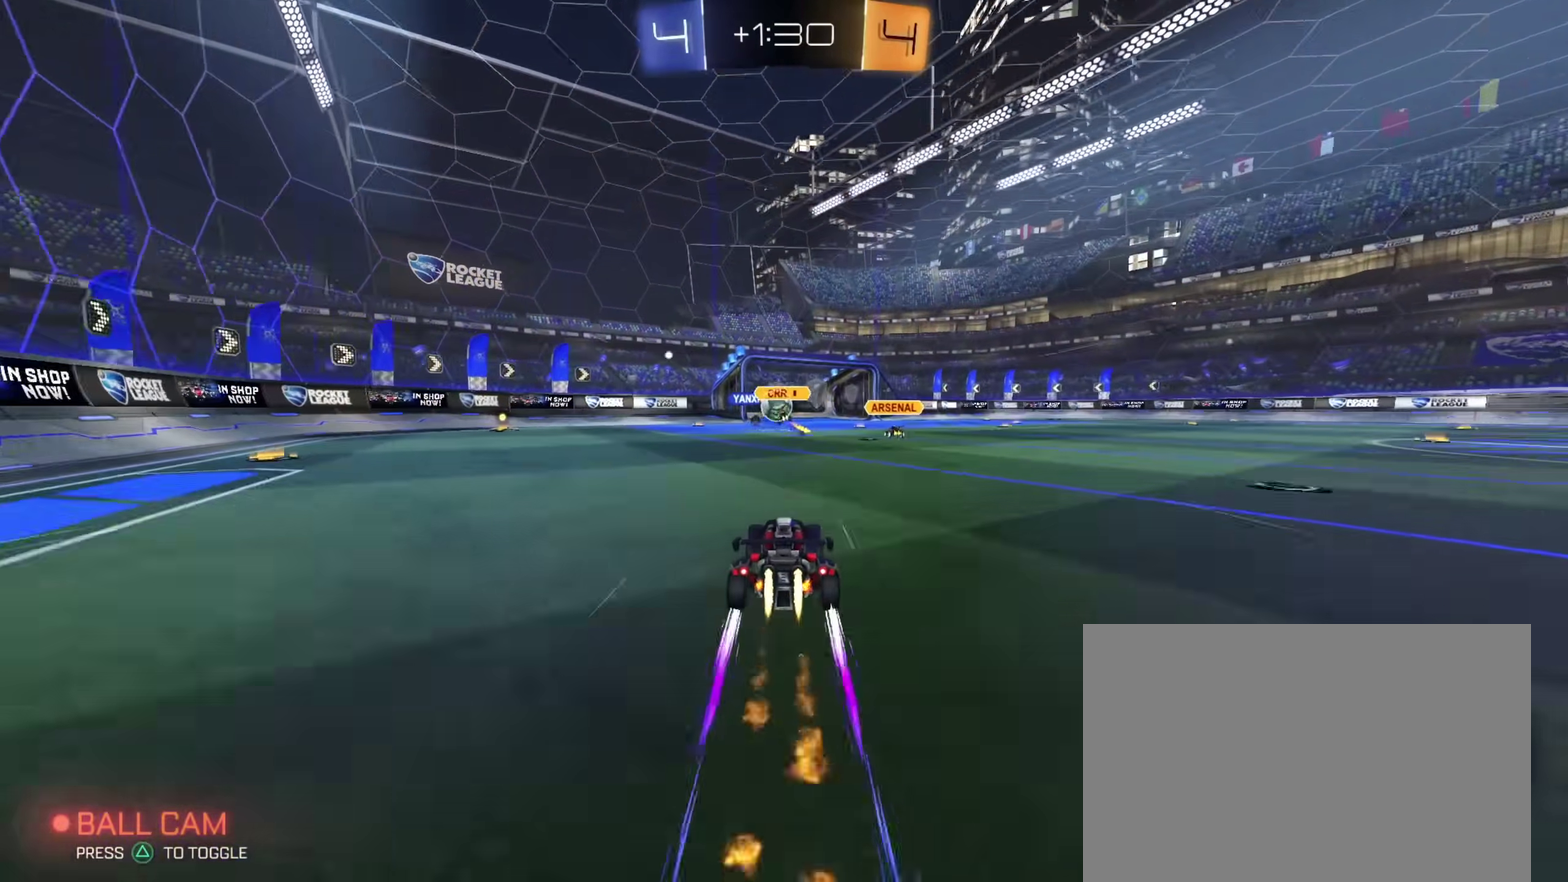
{"dt_ms": 500, "buttons": ["R2"], "left_stick": "center", "right_stick": "center", "events": [[33, "CIRCLE", "up"]]}
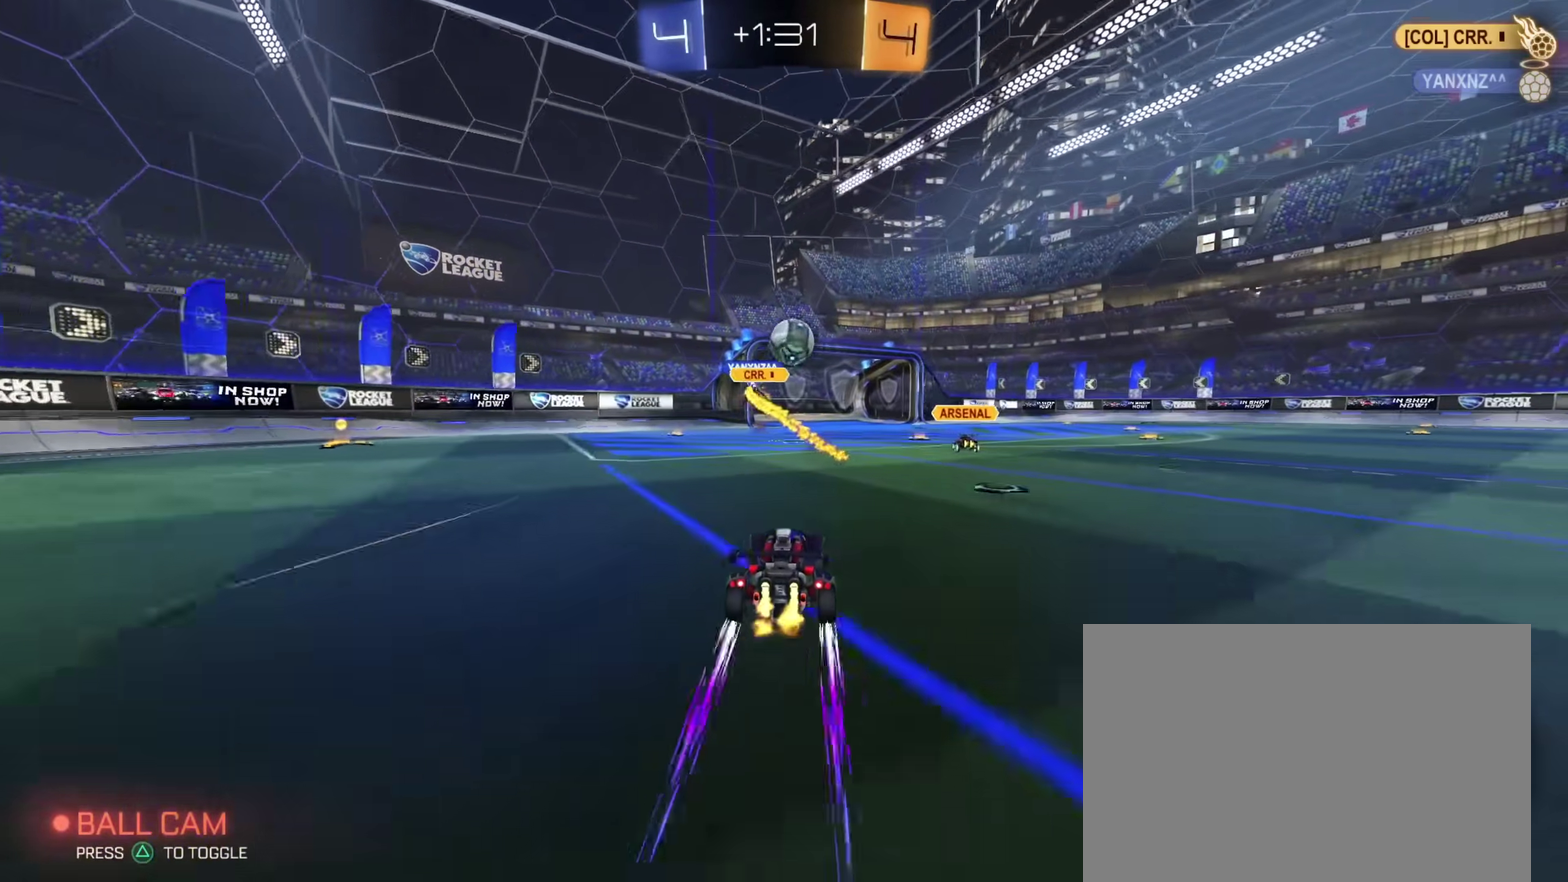
{"dt_ms": 500, "buttons": ["R2"], "left_stick": "right", "right_stick": "center", "events": [[117, "left_stick", "right"], [267, "TRIANGLE", "down"], [400, "TRIANGLE", "up"]]}
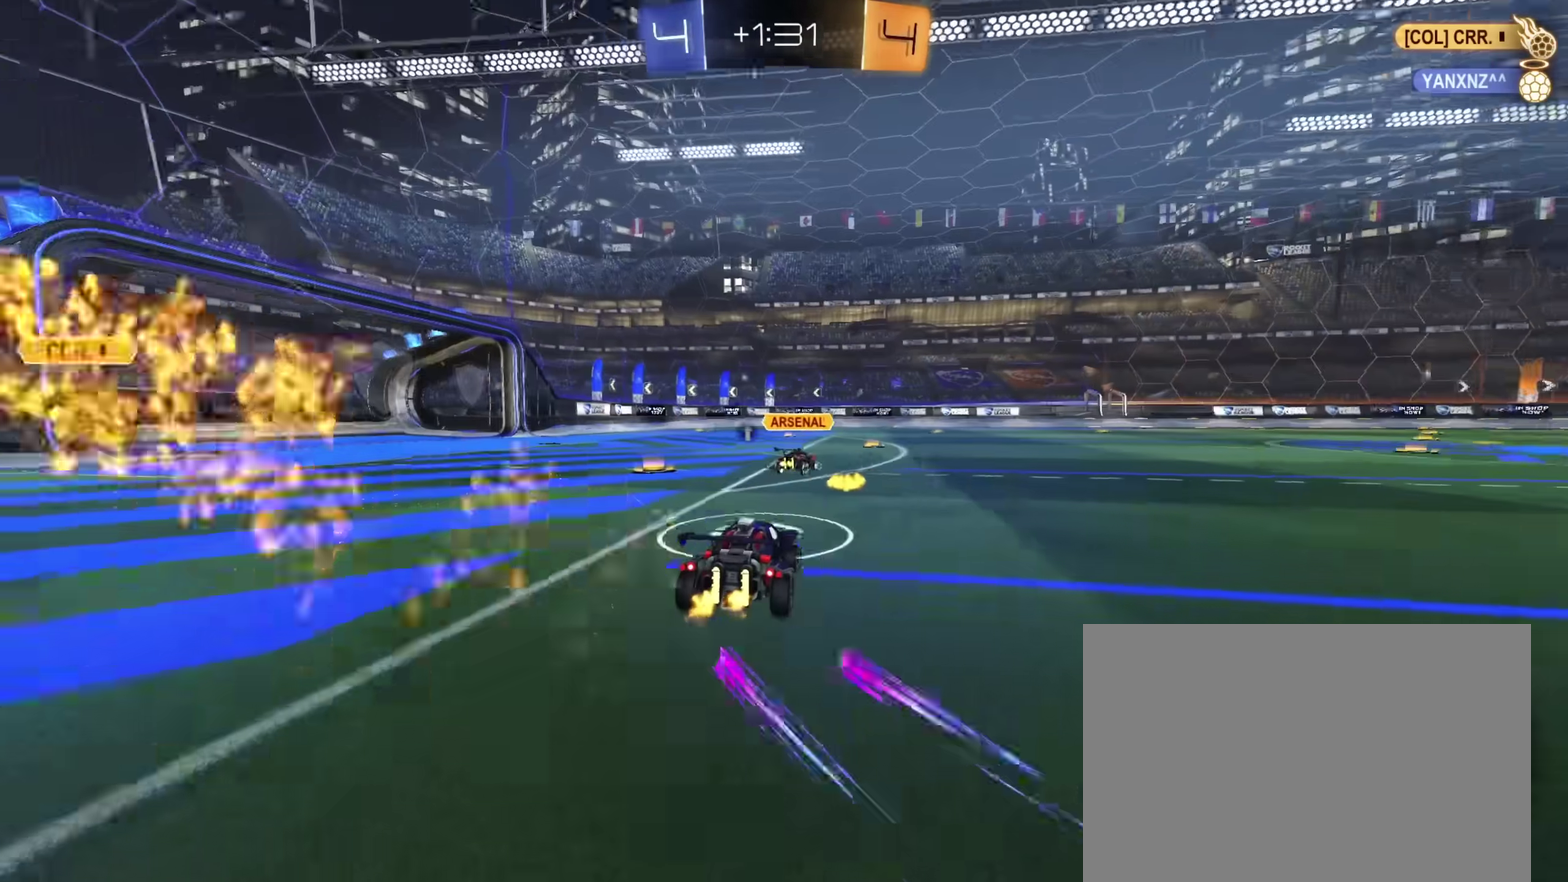
{"dt_ms": 500, "buttons": ["R2"], "left_stick": "center", "right_stick": "center", "events": [[233, "CIRCLE", "down"], [300, "TRIANGLE", "down"], [317, "CIRCLE", "up"], [350, "TRIANGLE", "up"], [450, "left_stick", "center"]]}
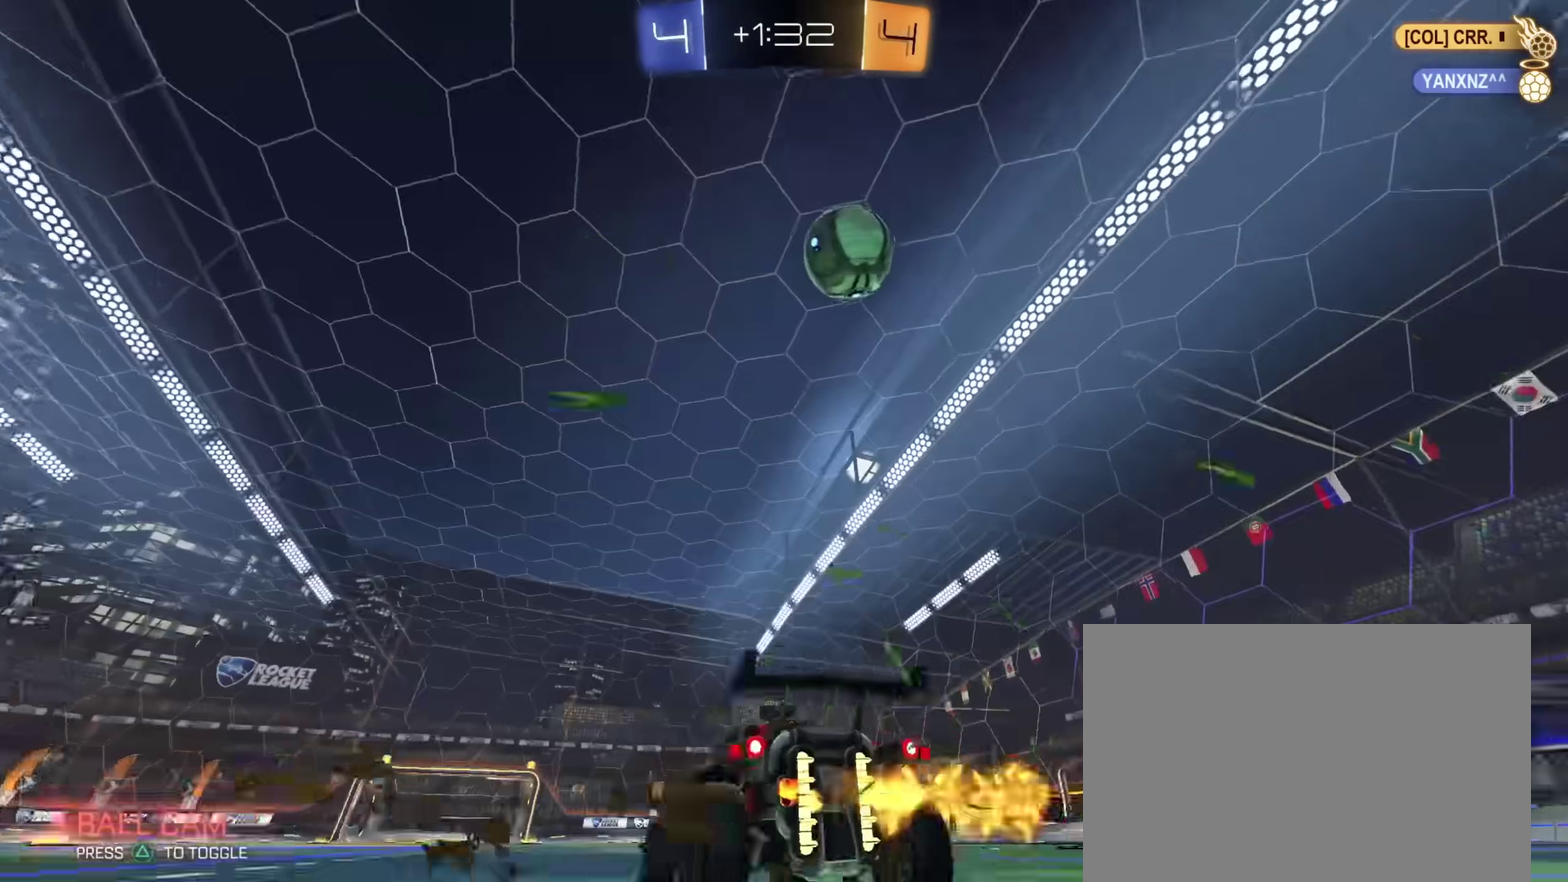
{"dt_ms": 400, "buttons": [], "left_stick": "down", "right_stick": "center", "events": [[33, "CIRCLE", "down"], [150, "CIRCLE", "up"], [300, "R2", "up"], [400, "left_stick", "down"]]}
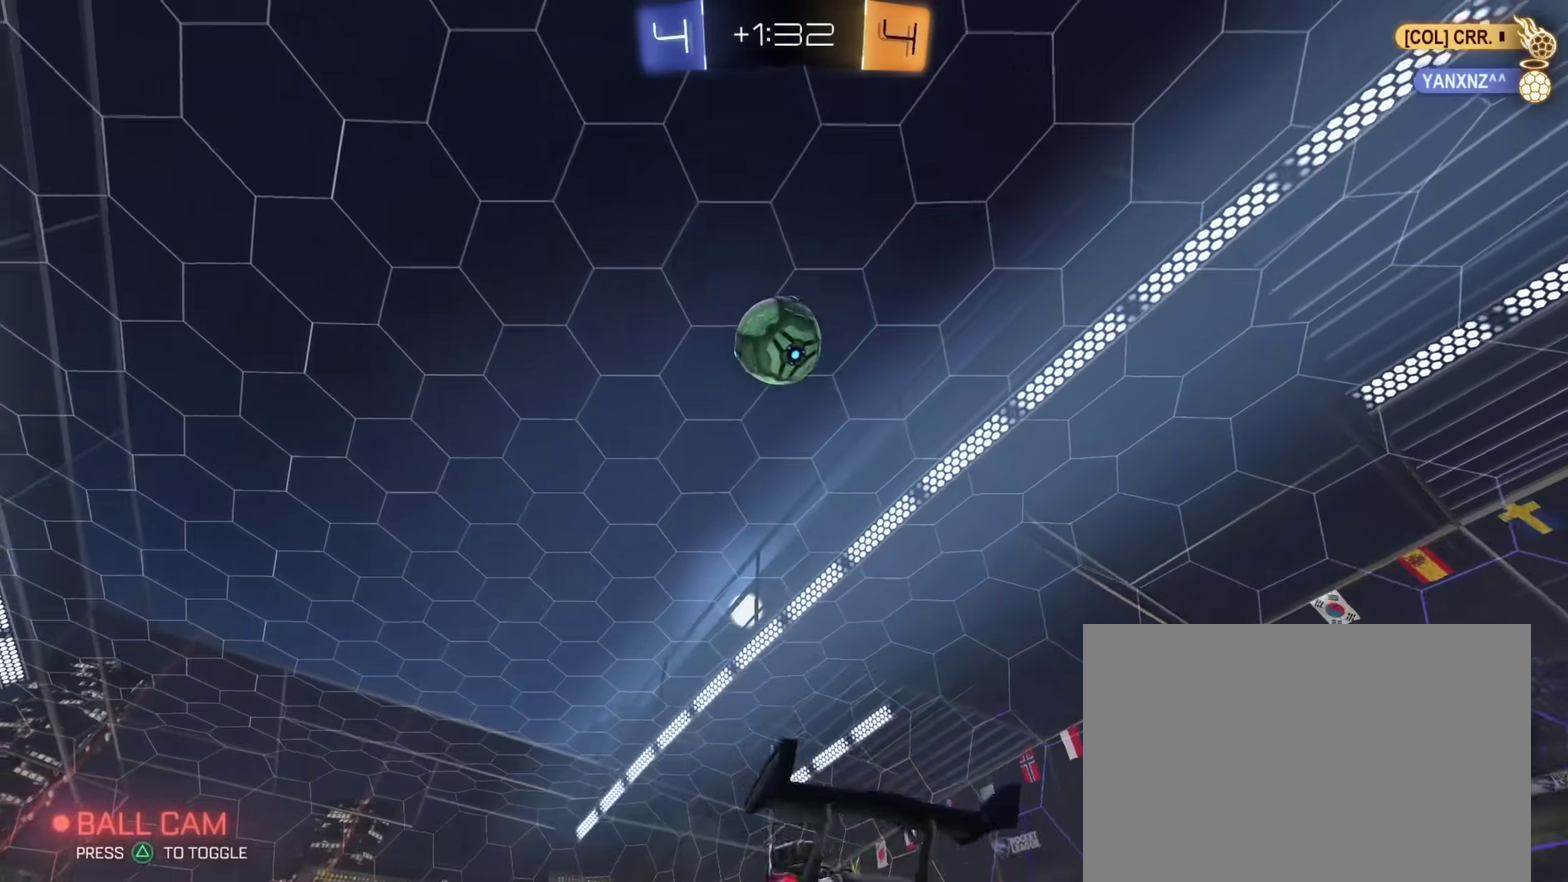
{"dt_ms": 600, "buttons": ["R2"], "left_stick": "up", "right_stick": "center", "events": [[17, "CROSS", "down"], [117, "left_stick", "down-left"], [217, "CROSS", "up"], [233, "R2", "down"], [233, "left_stick", "center"], [250, "CIRCLE", "down"], [267, "CROSS", "down"], [333, "L1", "down"], [333, "left_stick", "down"], [433, "CROSS", "up"], [450, "L1", "up"], [483, "left_stick", "up"], [583, "CIRCLE", "up"]]}
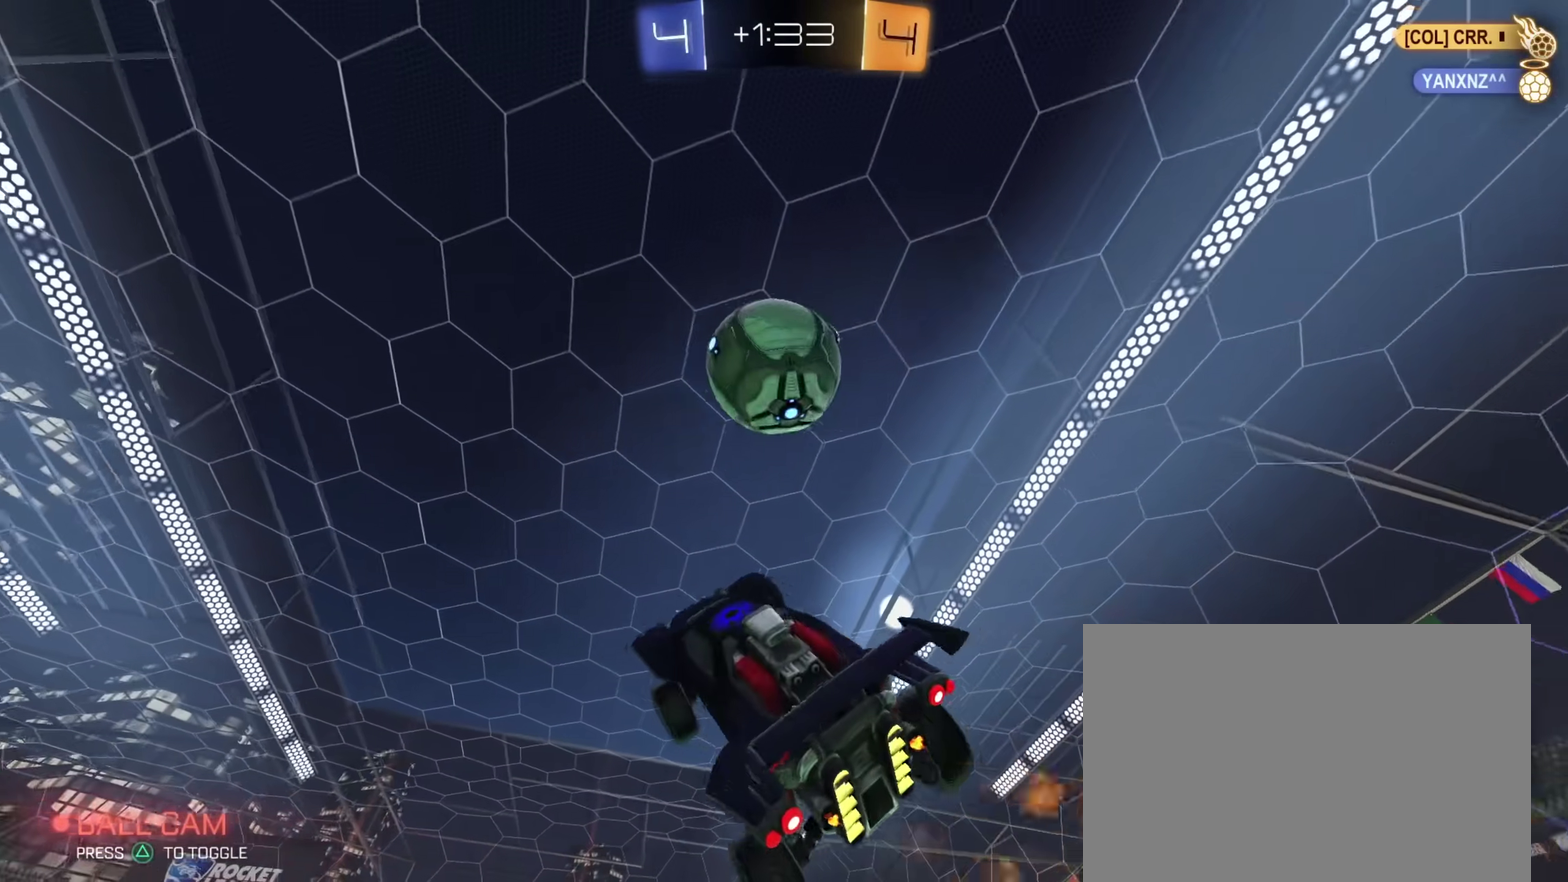
{"dt_ms": 300, "buttons": ["CIRCLE", "R2"], "left_stick": "right", "right_stick": "center", "events": [[50, "left_stick", "right"], [117, "CIRCLE", "down"], [167, "L1", "down"], [183, "left_stick", "down"], [250, "L1", "up"], [267, "left_stick", "right"]]}
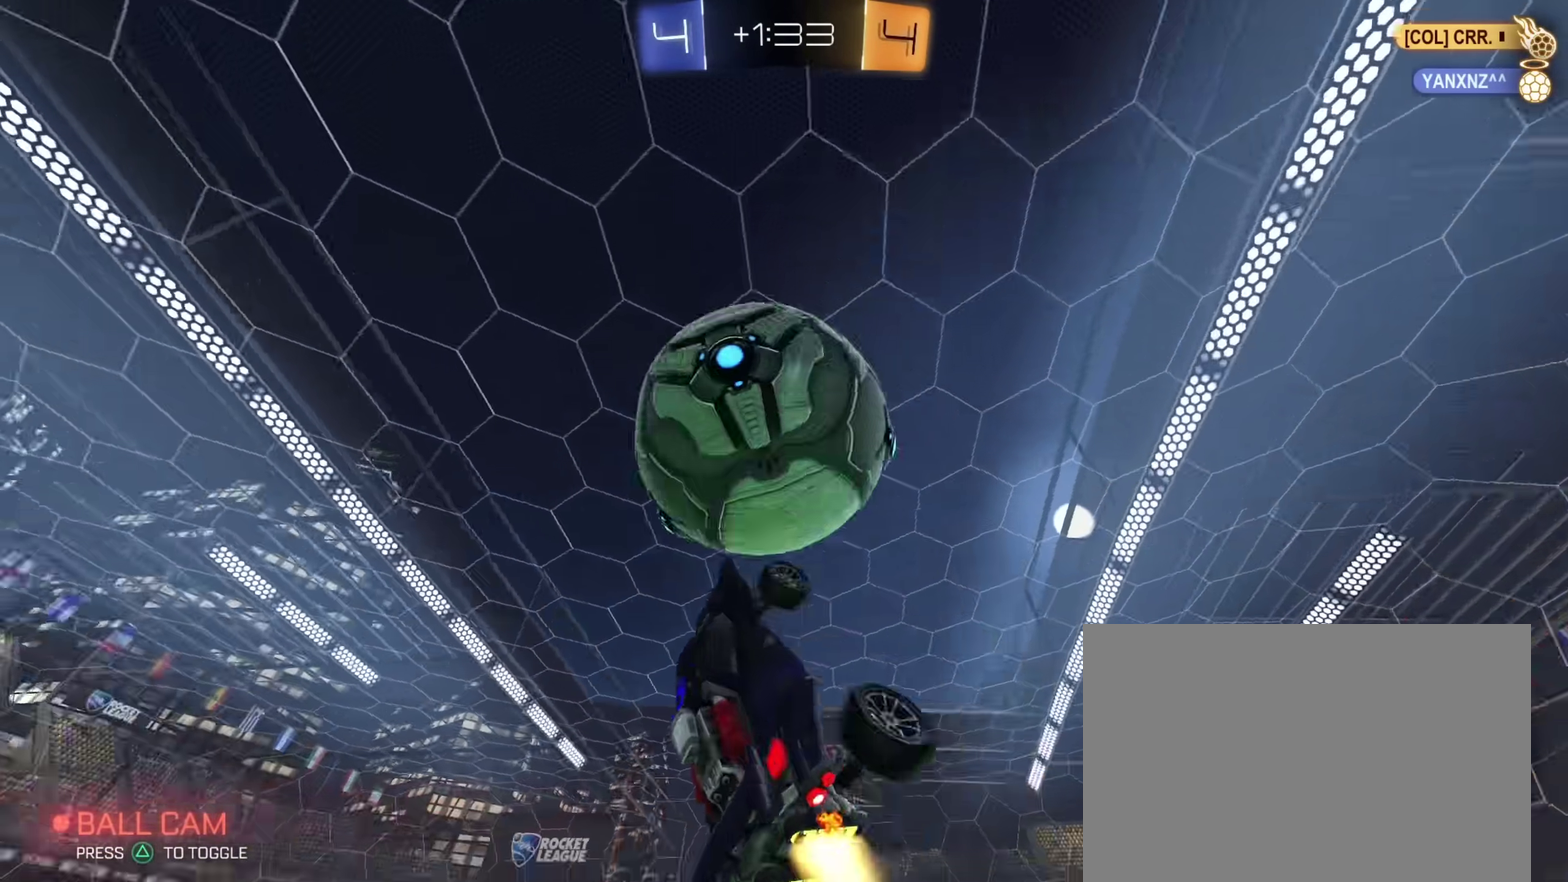
{"dt_ms": 900, "buttons": ["CIRCLE", "R2"], "left_stick": "up-right", "right_stick": "center"}
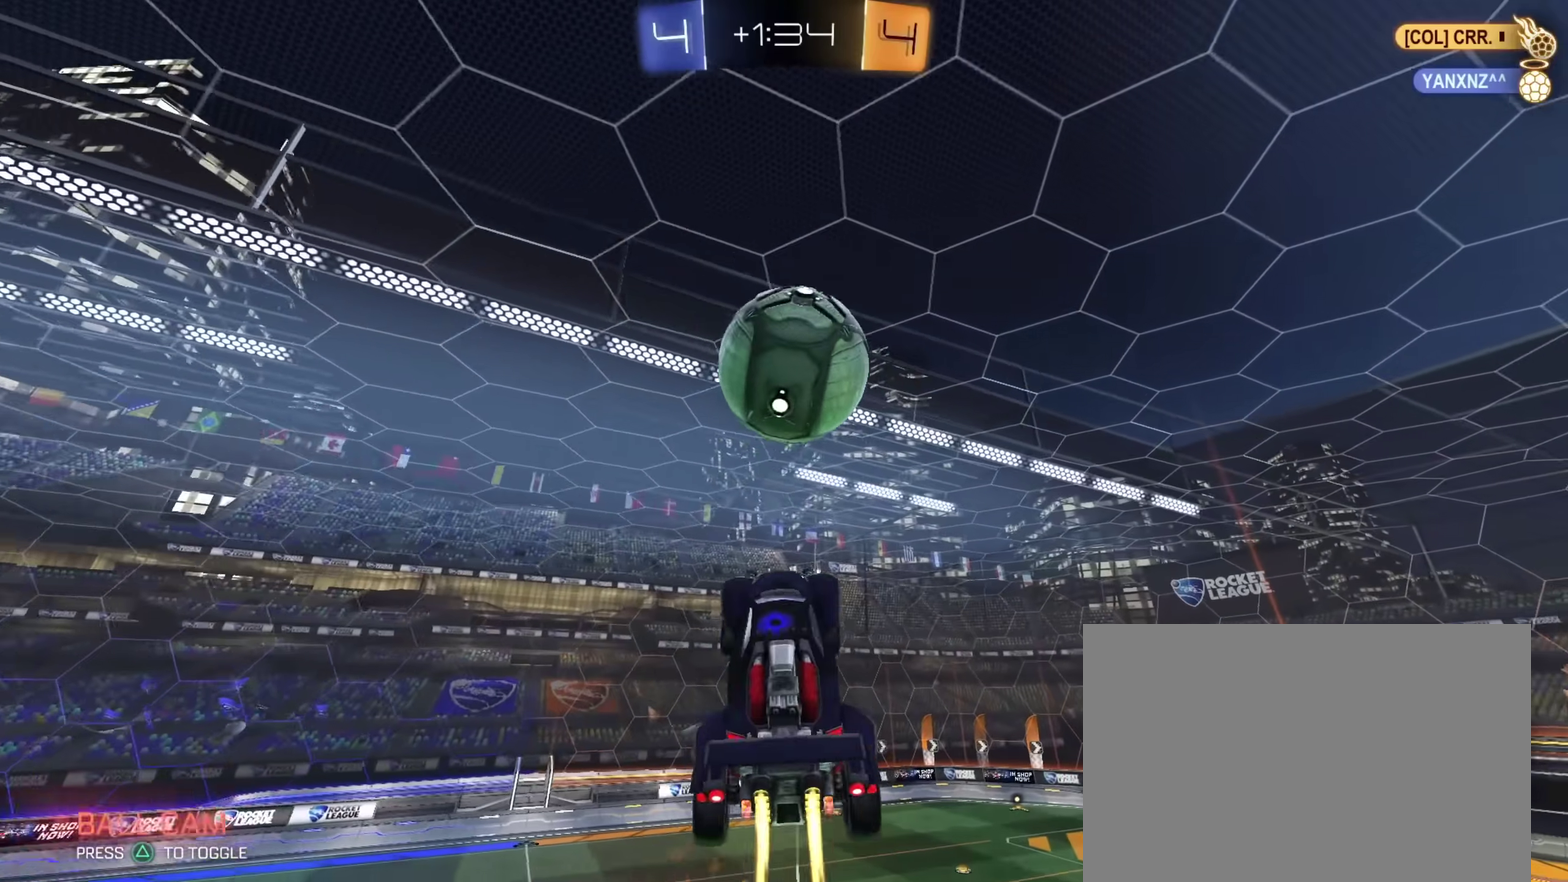
{"dt_ms": 300, "buttons": ["CIRCLE", "L1", "R2"], "left_stick": "up-left", "right_stick": "center"}
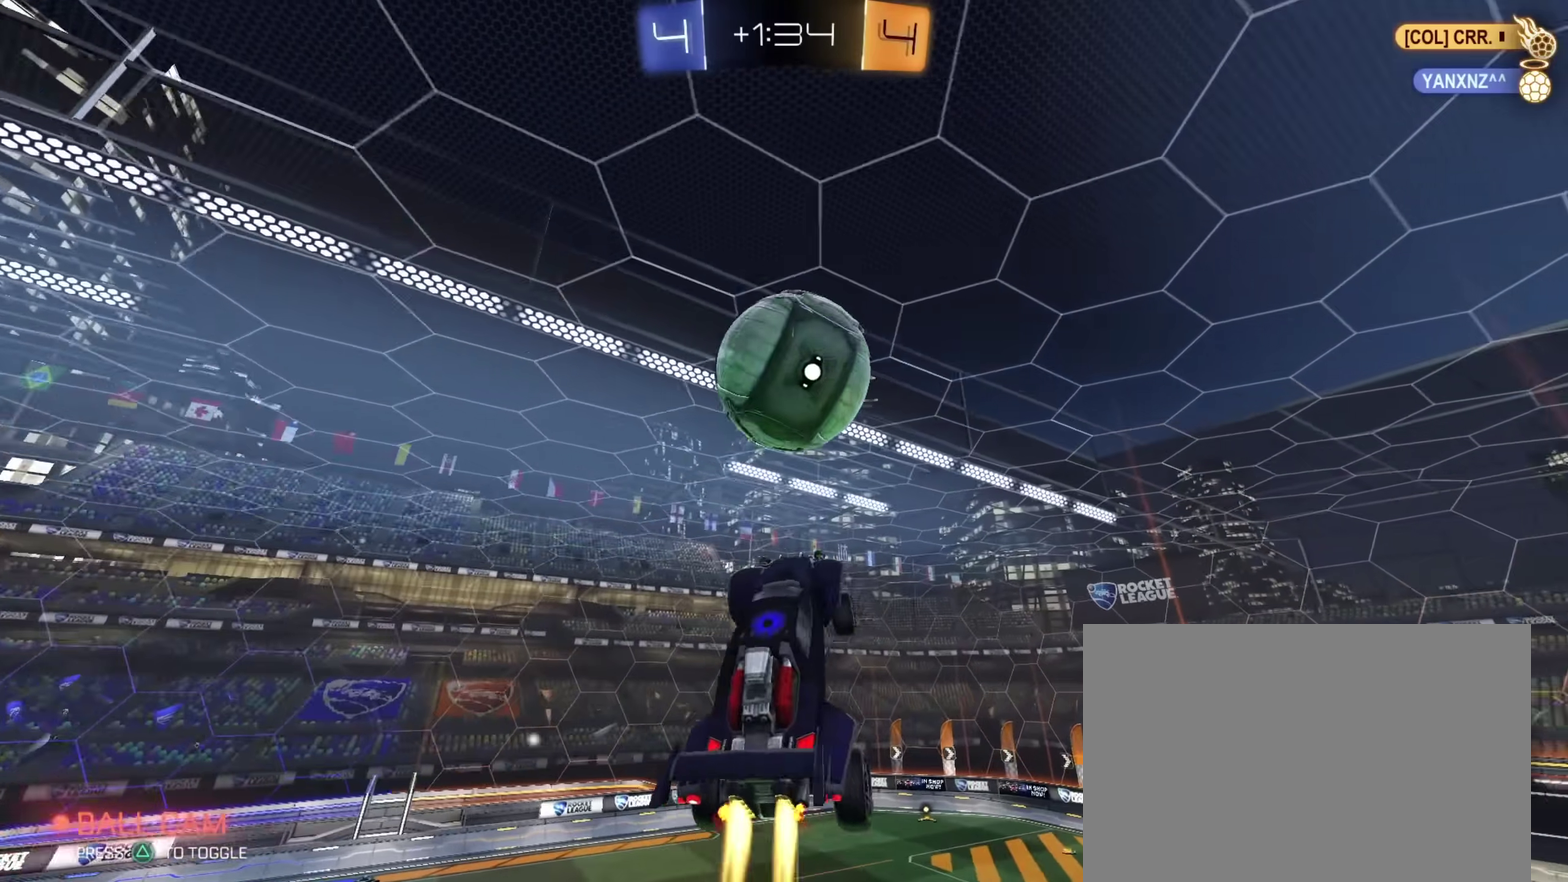
{"dt_ms": 600, "buttons": ["R2"], "left_stick": "left", "right_stick": "center", "events": [[183, "left_stick", "down-left"], [217, "CIRCLE", "up"], [350, "L1", "up"], [383, "left_stick", "center"], [417, "CIRCLE", "down"], [500, "CIRCLE", "up"], [500, "left_stick", "left"]]}
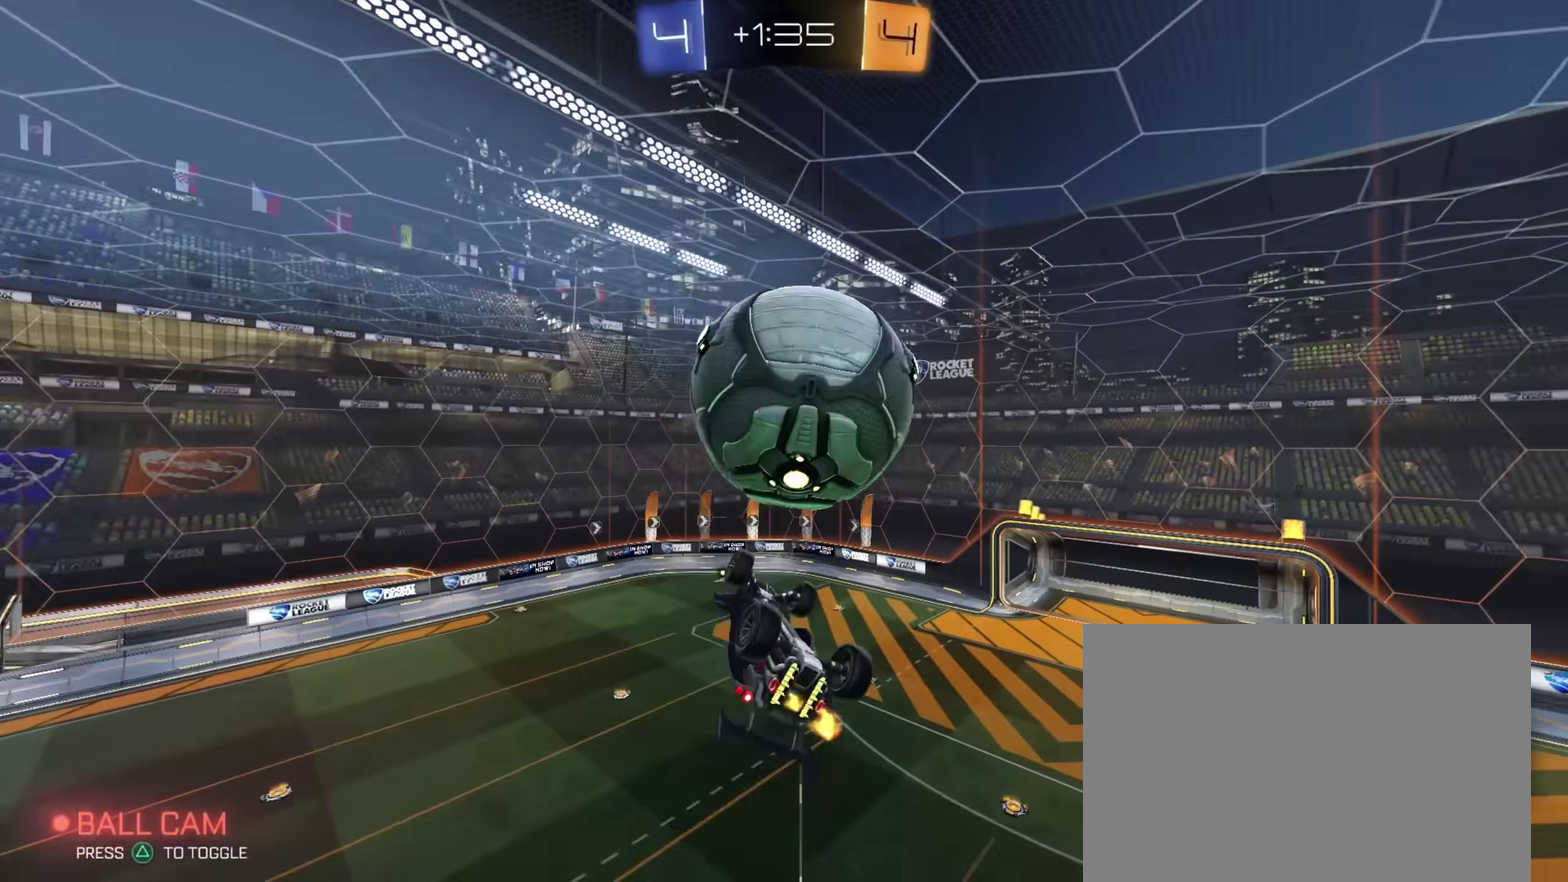
{"dt_ms": 400, "buttons": ["CIRCLE", "L1", "R2"], "left_stick": "up-right", "right_stick": "center", "events": [[17, "left_stick", "down-left"], [217, "L1", "down"], [250, "left_stick", "up"], [350, "CIRCLE", "down"], [400, "left_stick", "up-right"]]}
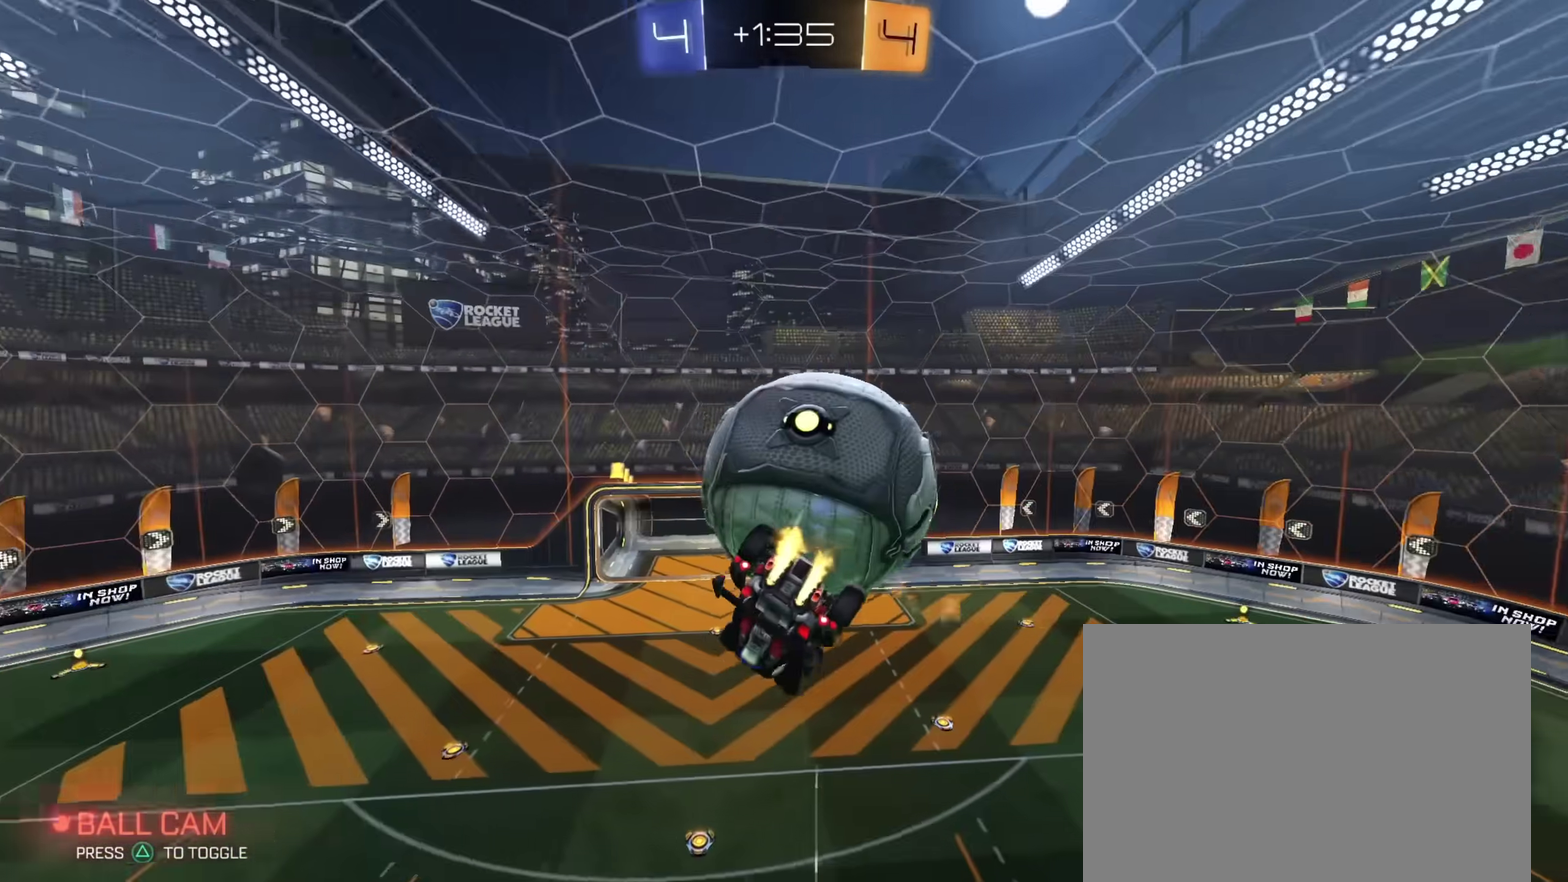
{"dt_ms": 500, "buttons": ["CIRCLE", "L1", "R2"], "left_stick": "down", "right_stick": "center", "events": [[67, "CIRCLE", "up"], [183, "left_stick", "up-left"], [267, "left_stick", "left"], [300, "CIRCLE", "down"], [350, "left_stick", "down"]]}
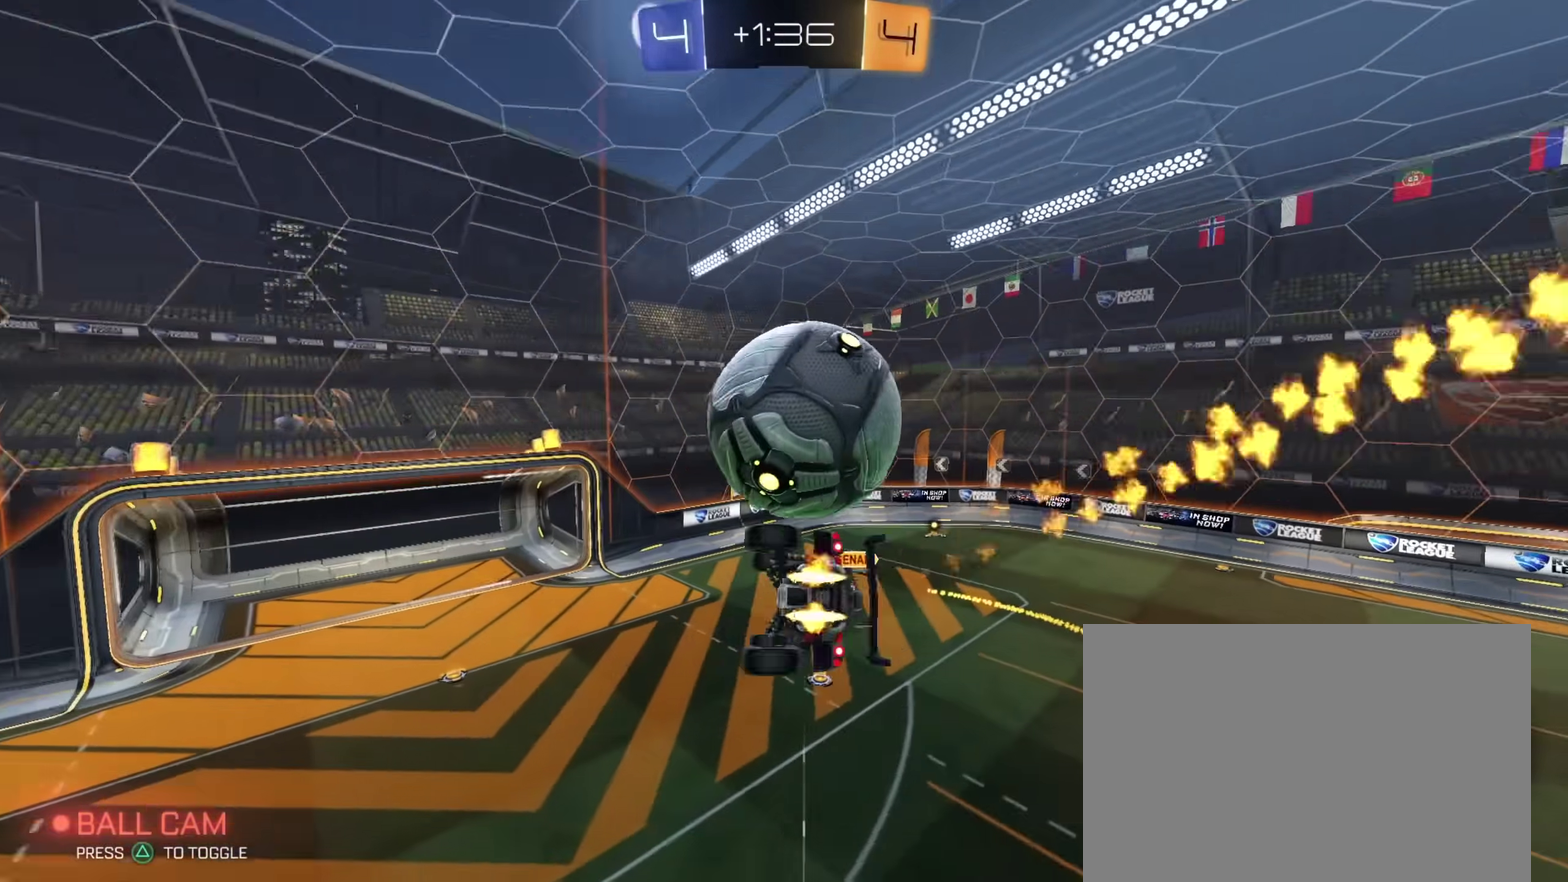
{"dt_ms": 500, "buttons": [], "left_stick": "down", "right_stick": "center", "events": [[67, "L1", "up"], [167, "CIRCLE", "up"], [167, "R2", "up"], [250, "R2", "down"], [283, "left_stick", "up"], [300, "CIRCLE", "down"], [333, "CROSS", "down"], [367, "CIRCLE", "up"], [433, "CROSS", "up"], [483, "R2", "up"], [483, "left_stick", "down"]]}
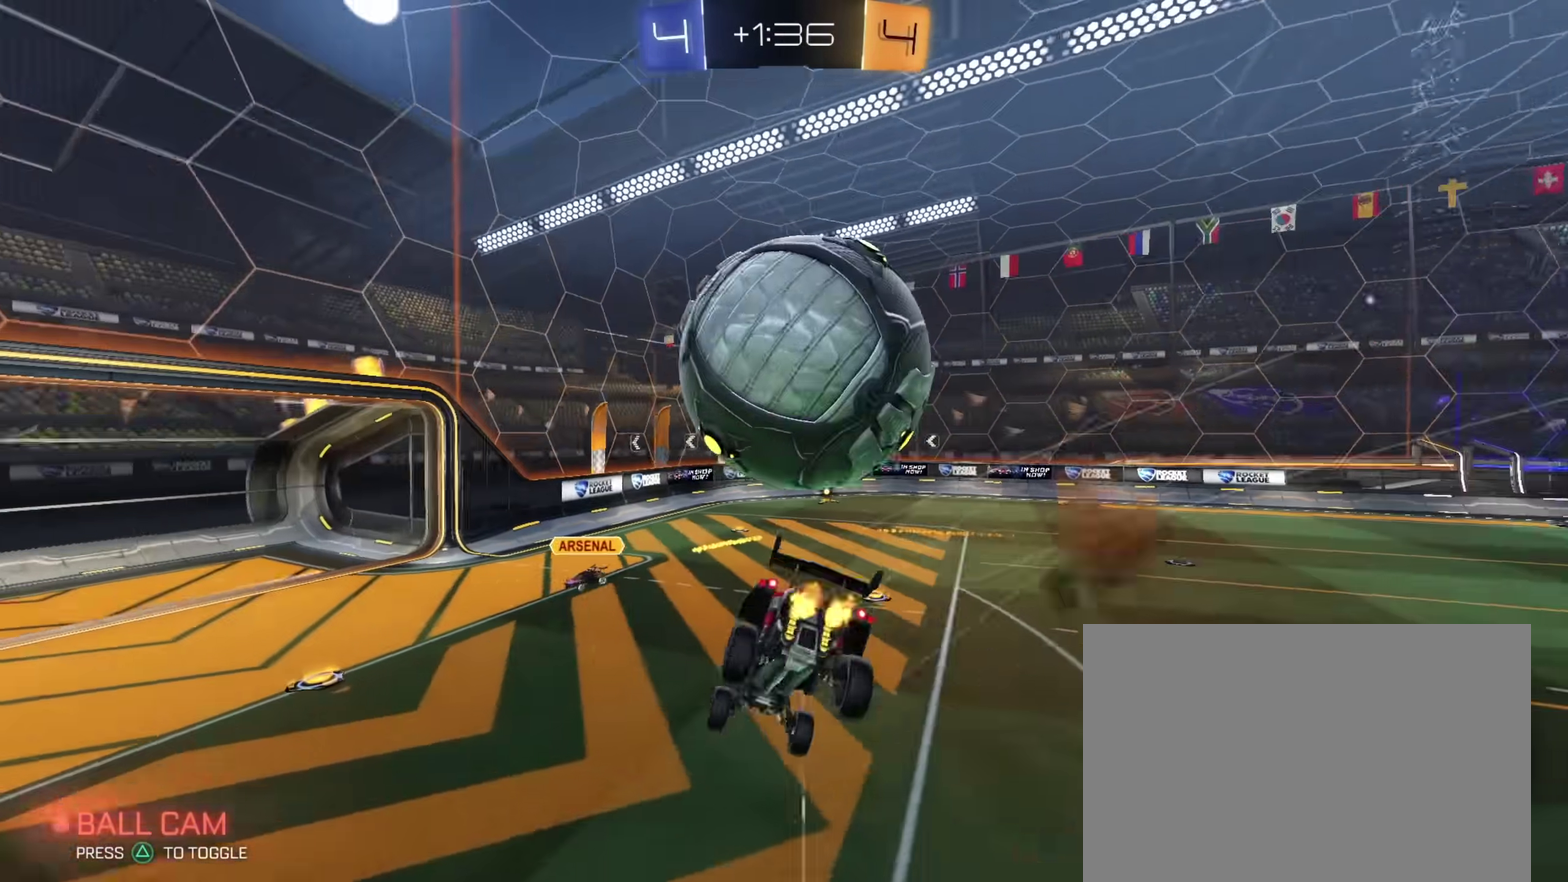
{"dt_ms": 400, "buttons": [], "left_stick": "down", "right_stick": "center", "events": [[283, "left_stick", "down-right"], [367, "left_stick", "down"]]}
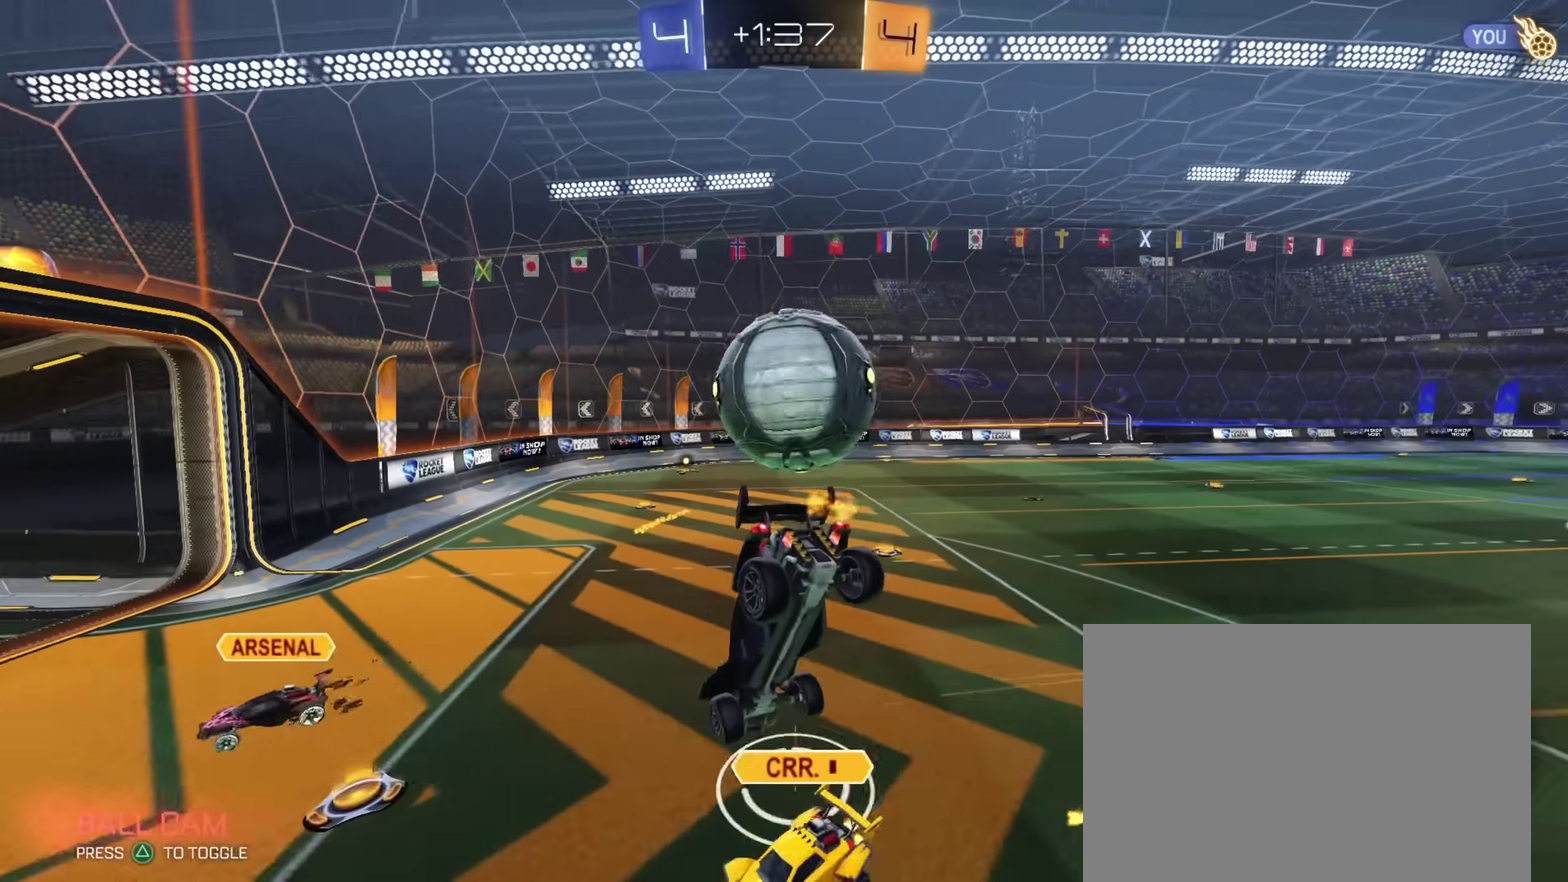
{"dt_ms": 600, "buttons": [], "left_stick": "center", "right_stick": "center", "events": [[117, "left_stick", "down-left"], [267, "left_stick", "down"], [467, "left_stick", "down-left"], [533, "left_stick", "center"]]}
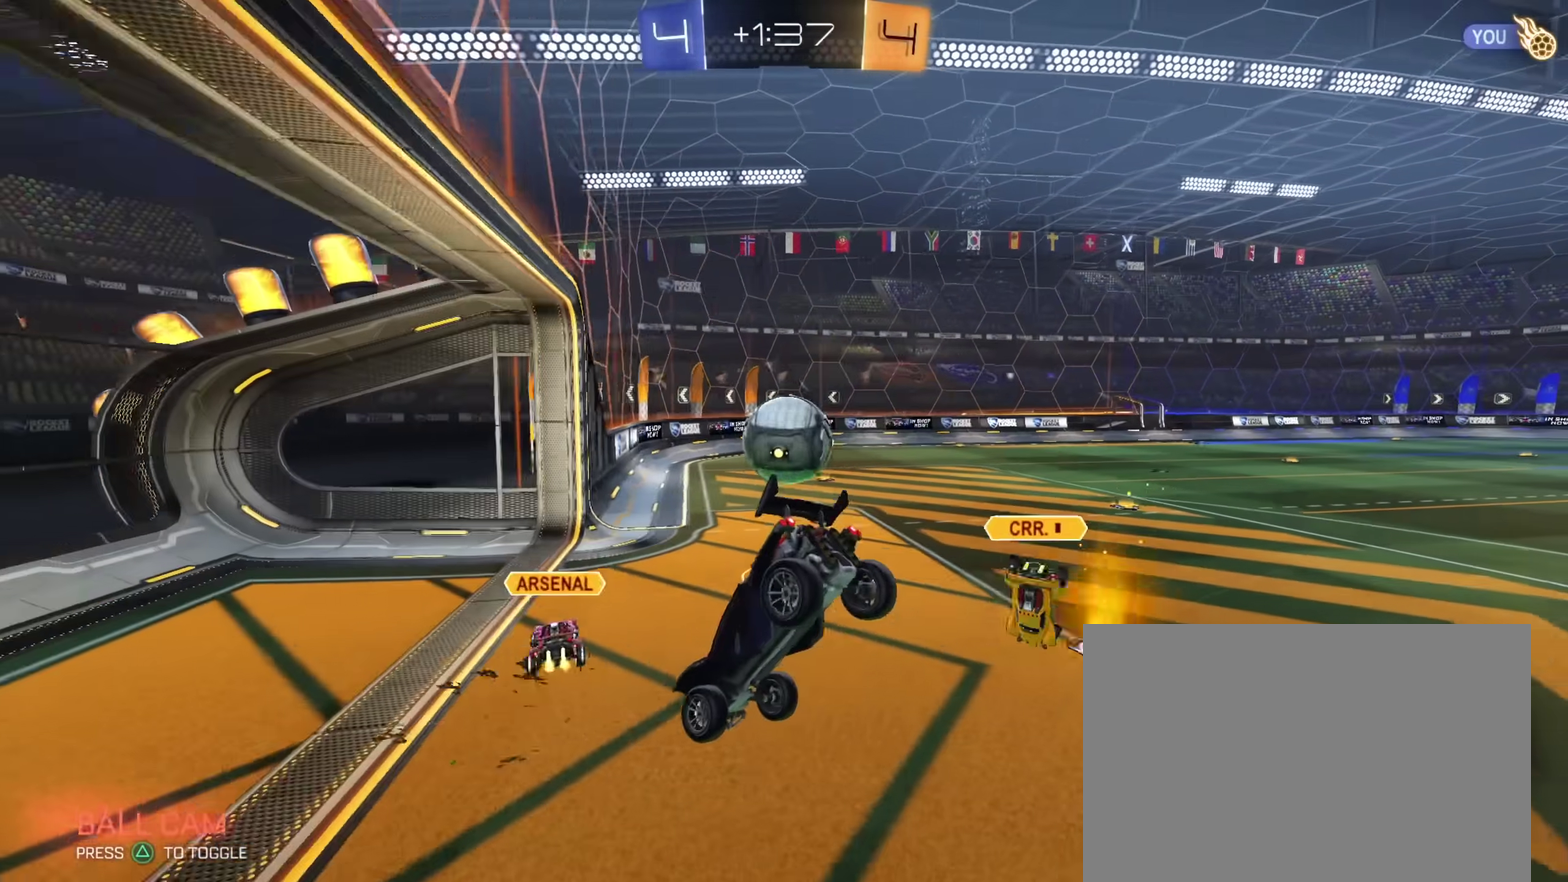
{"dt_ms": 300, "buttons": ["R2"], "left_stick": "left", "right_stick": "center", "events": [[100, "left_stick", "down-left"], [133, "L1", "down"], [167, "left_stick", "left"], [217, "L1", "up"], [267, "R2", "down"]]}
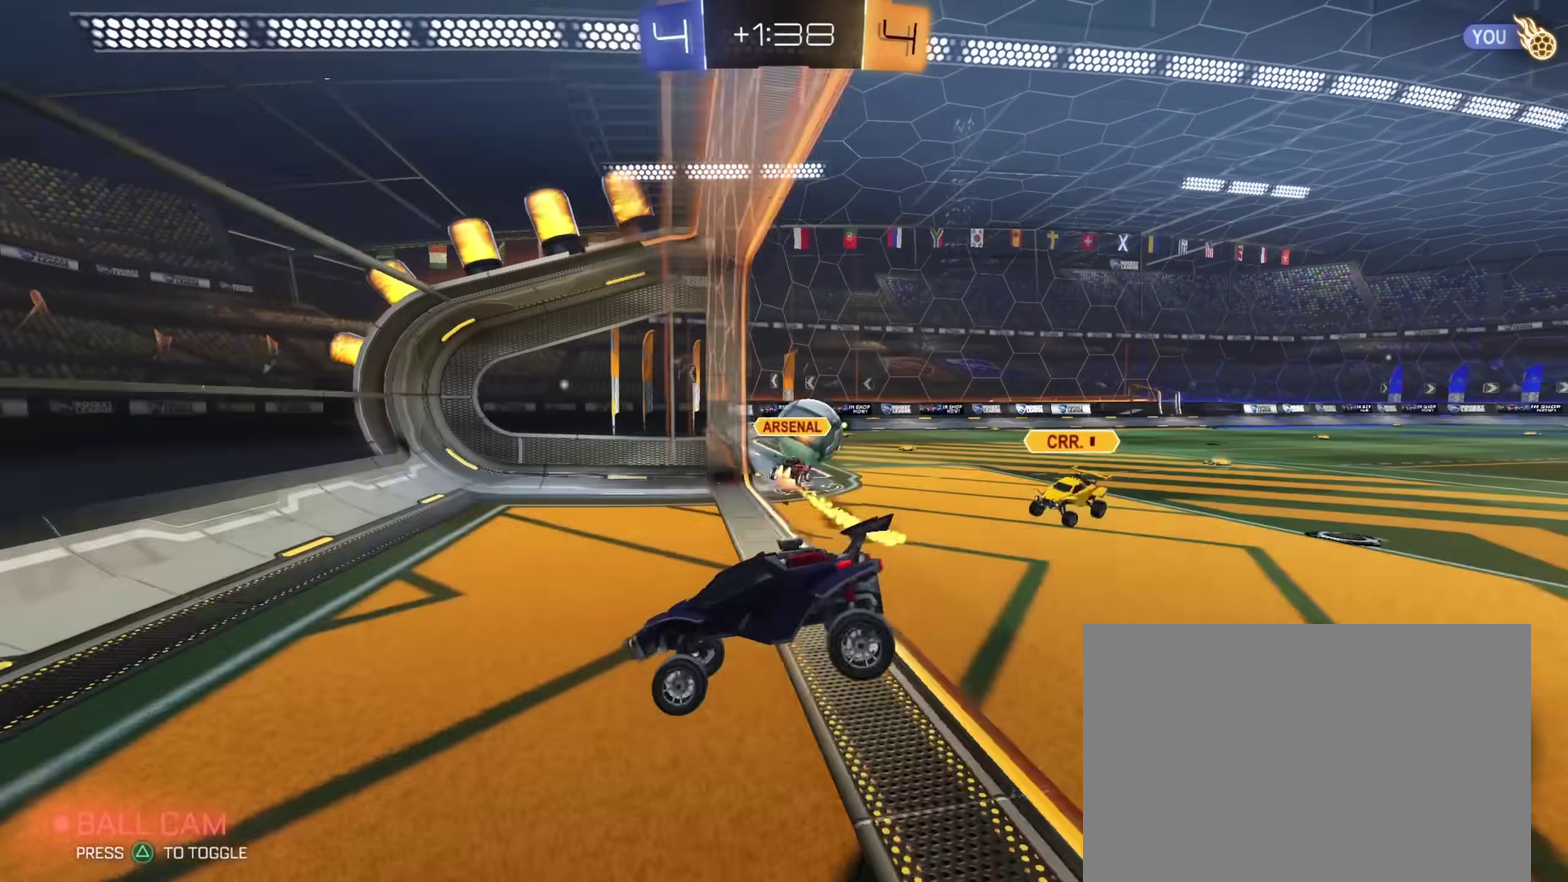
{"dt_ms": 800, "buttons": ["R2"], "left_stick": "right", "right_stick": "center", "events": [[17, "left_stick", "center"], [183, "left_stick", "right"], [300, "left_stick", "center"], [733, "left_stick", "right"]]}
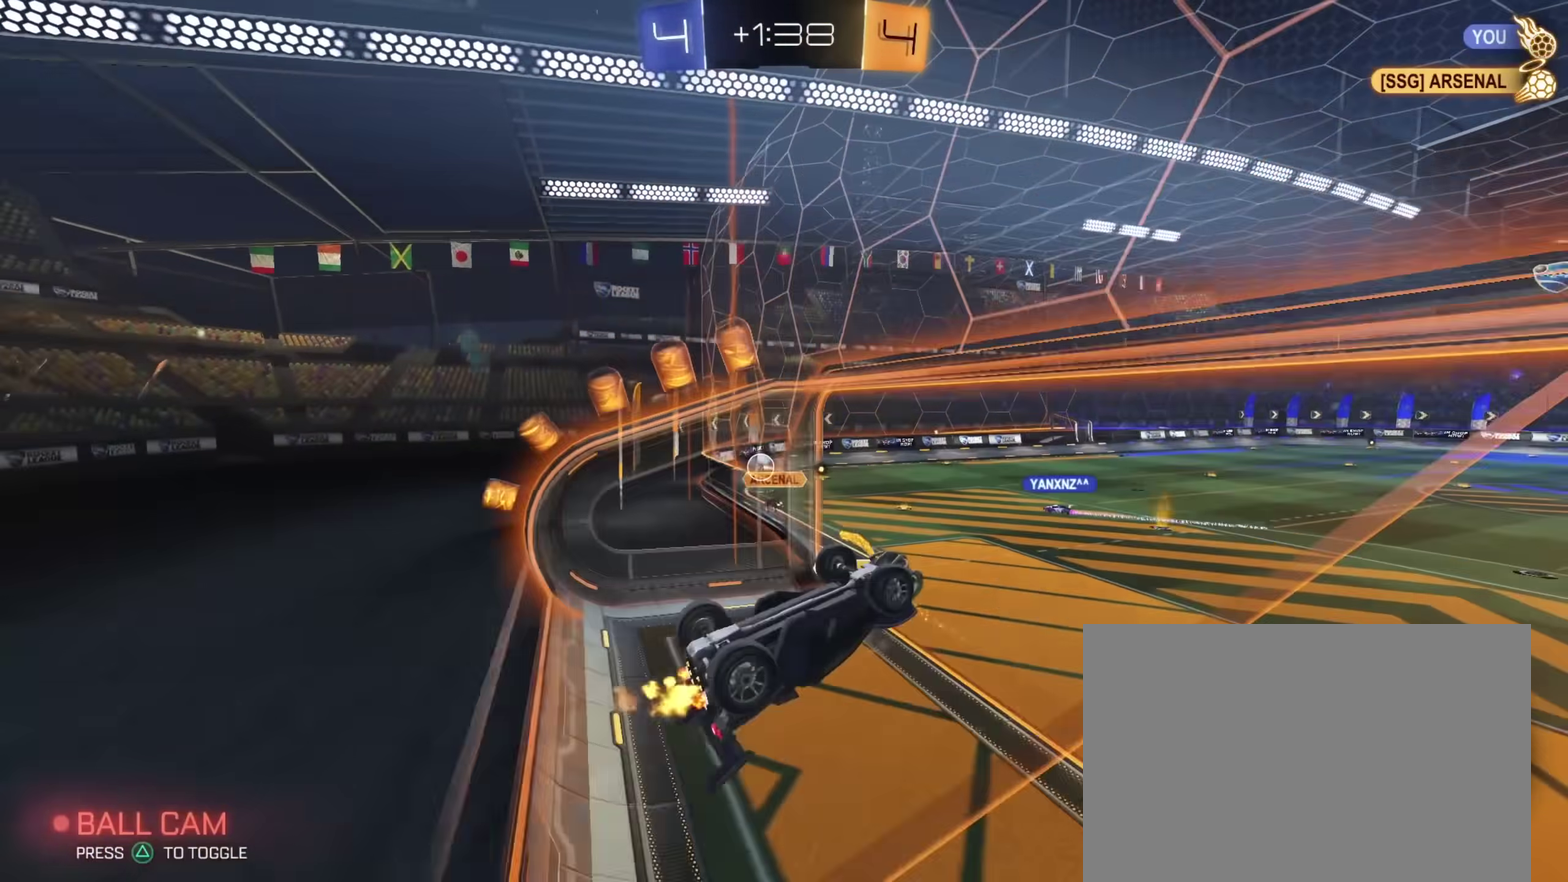
{"dt_ms": 400, "buttons": ["L1", "R2"], "left_stick": "down", "right_stick": "center", "events": [[133, "left_stick", "up-right"], [167, "CROSS", "down"], [183, "L1", "down"], [300, "left_stick", "down"], [367, "CROSS", "up"]]}